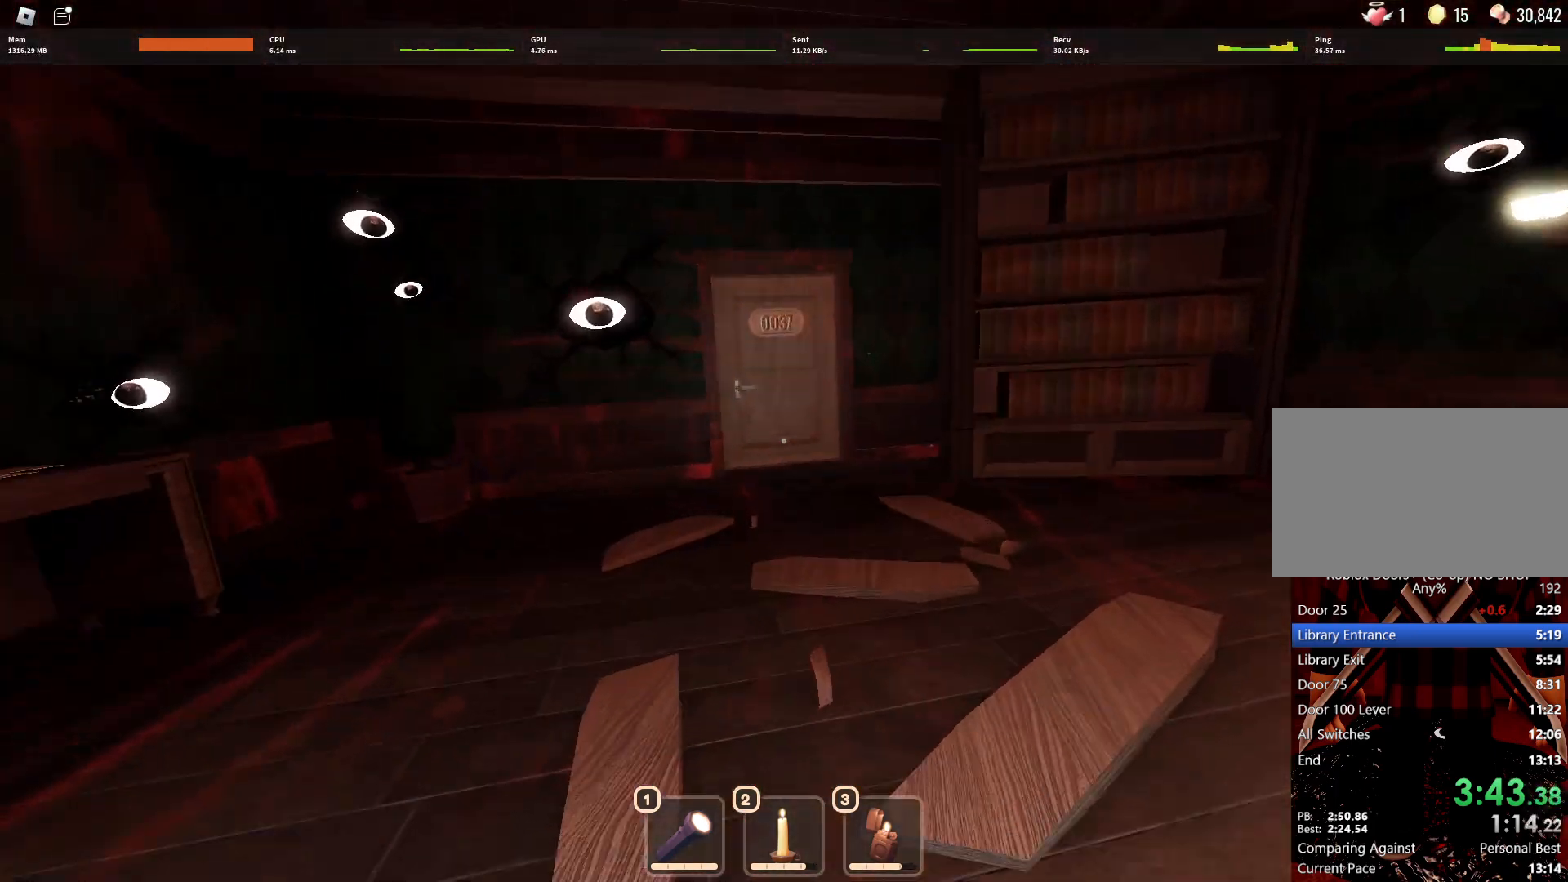
Gameplay with keyboard and mouse; each line is a JSON object with the keys and mouse buttons held at the frame after it. "events" lists presses ("down") and releases ("up") of "1", "2", "3", "4", "5", "a", "alt", "c", "caps_lock", "ctrl", "d", "e", "f", "g", "q", "r", "s", "shift", "space", "t", "tab", "v", "w", "x", "z", "mouse_left", "mouse_wheel" and "mouse_right" between this image and that frame as [ms after this image, input, new state], when the widget could be followed in between. "mouse_left", "mouse_wheel", "mouse_right" = the "left", "wheel", "right" buttons of the "mouse" list. No other keys are recorded. "wheel" means that the mouse wheel is clicked or scrolled. Not read: mouse_move.
{"keys": ["w"], "mouse": [], "events": [[33, "shift", "up"]]}
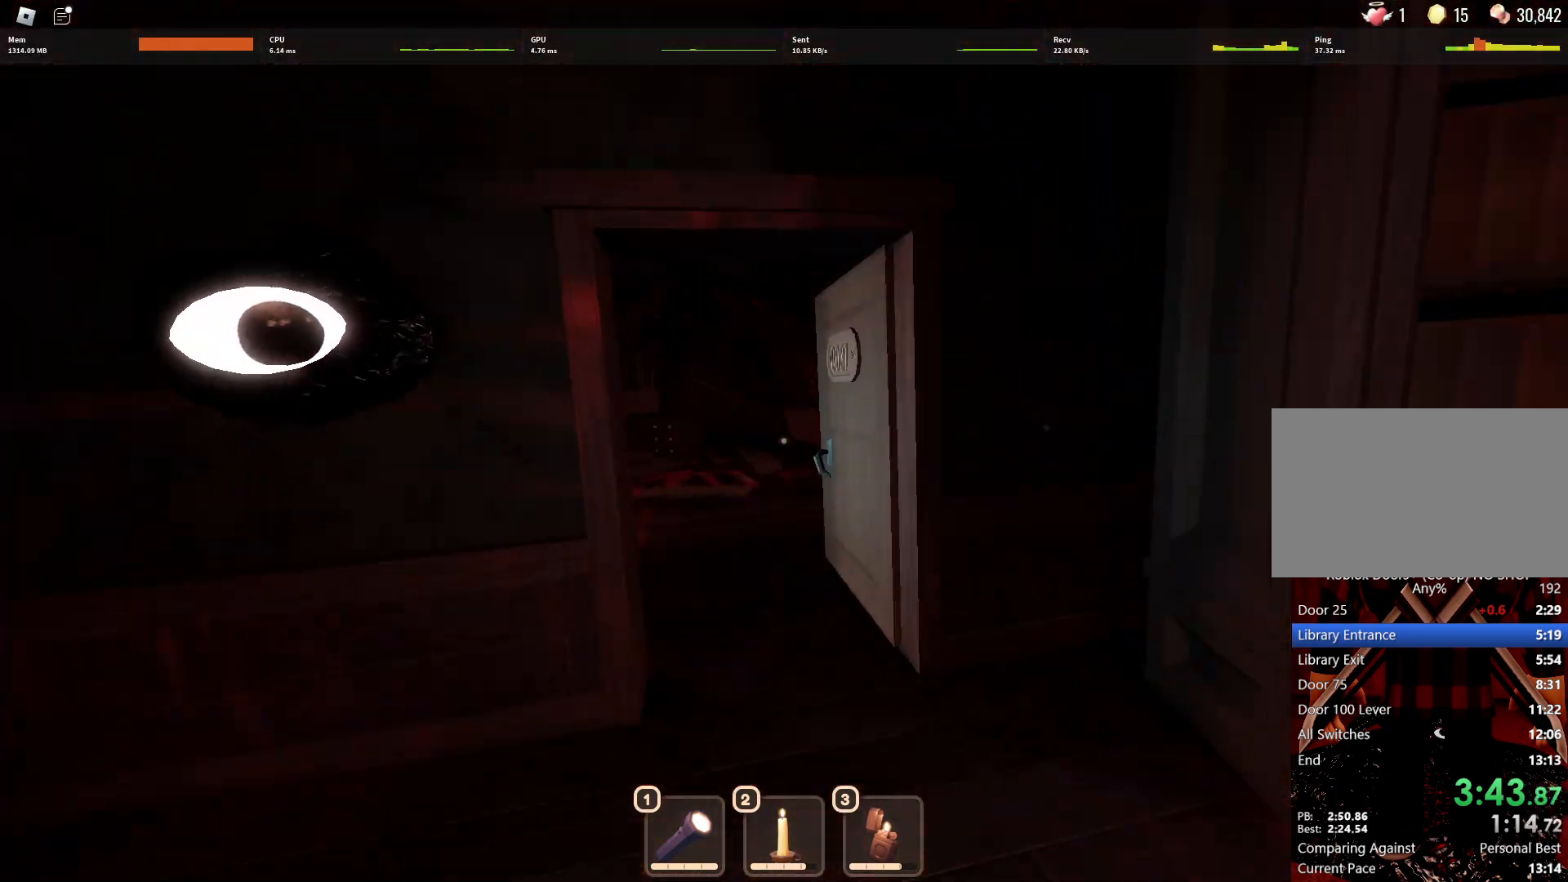
{"keys": ["a", "w"], "mouse": [], "events": [[467, "a", "down"]]}
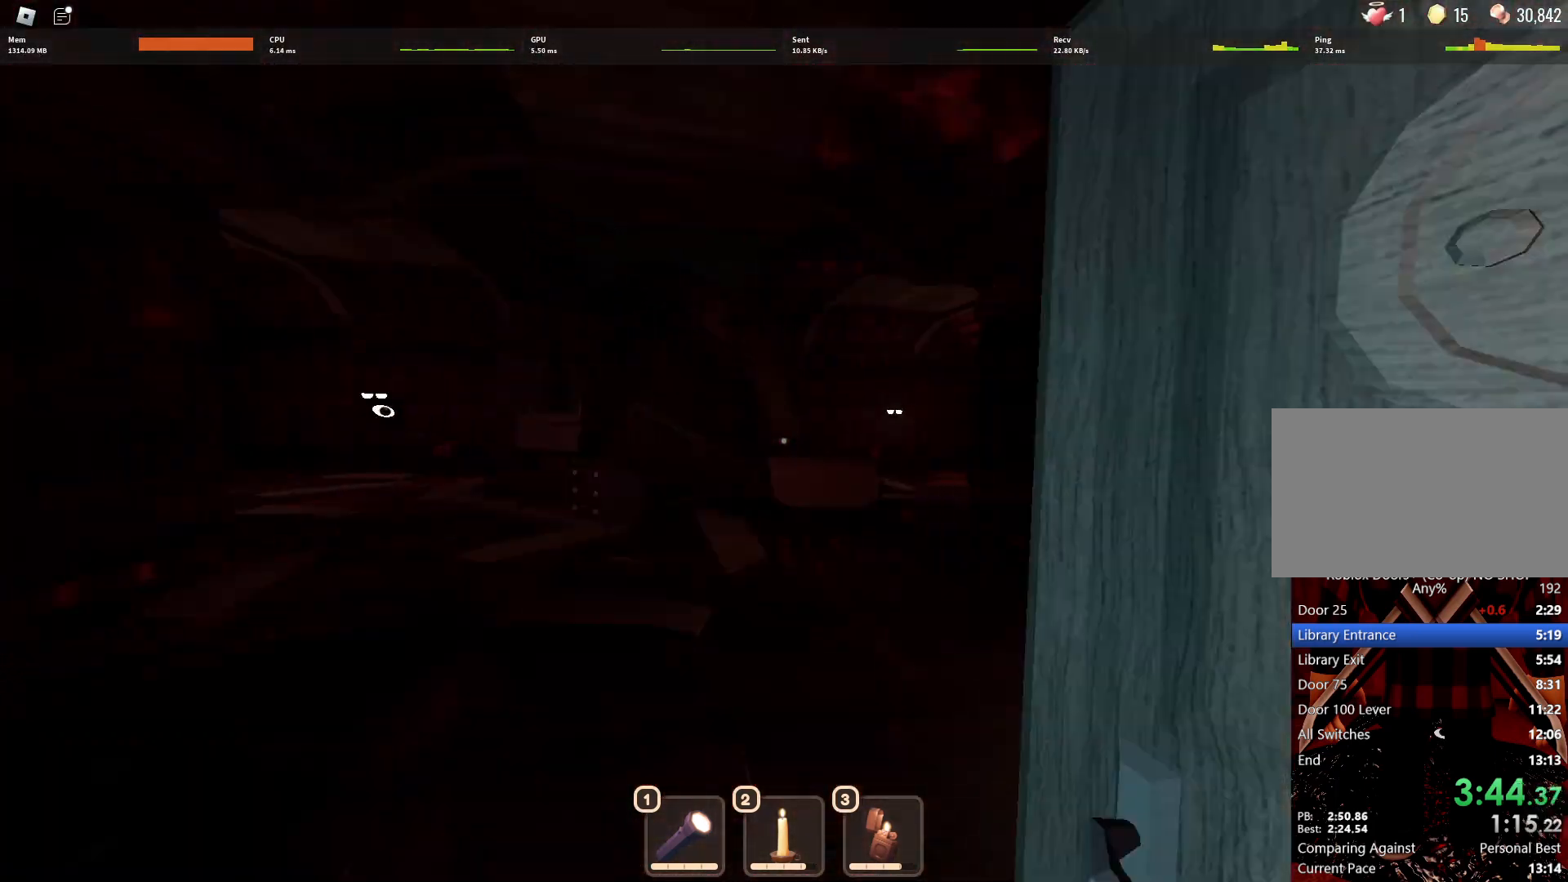
{"keys": ["a", "w"], "mouse": [], "events": []}
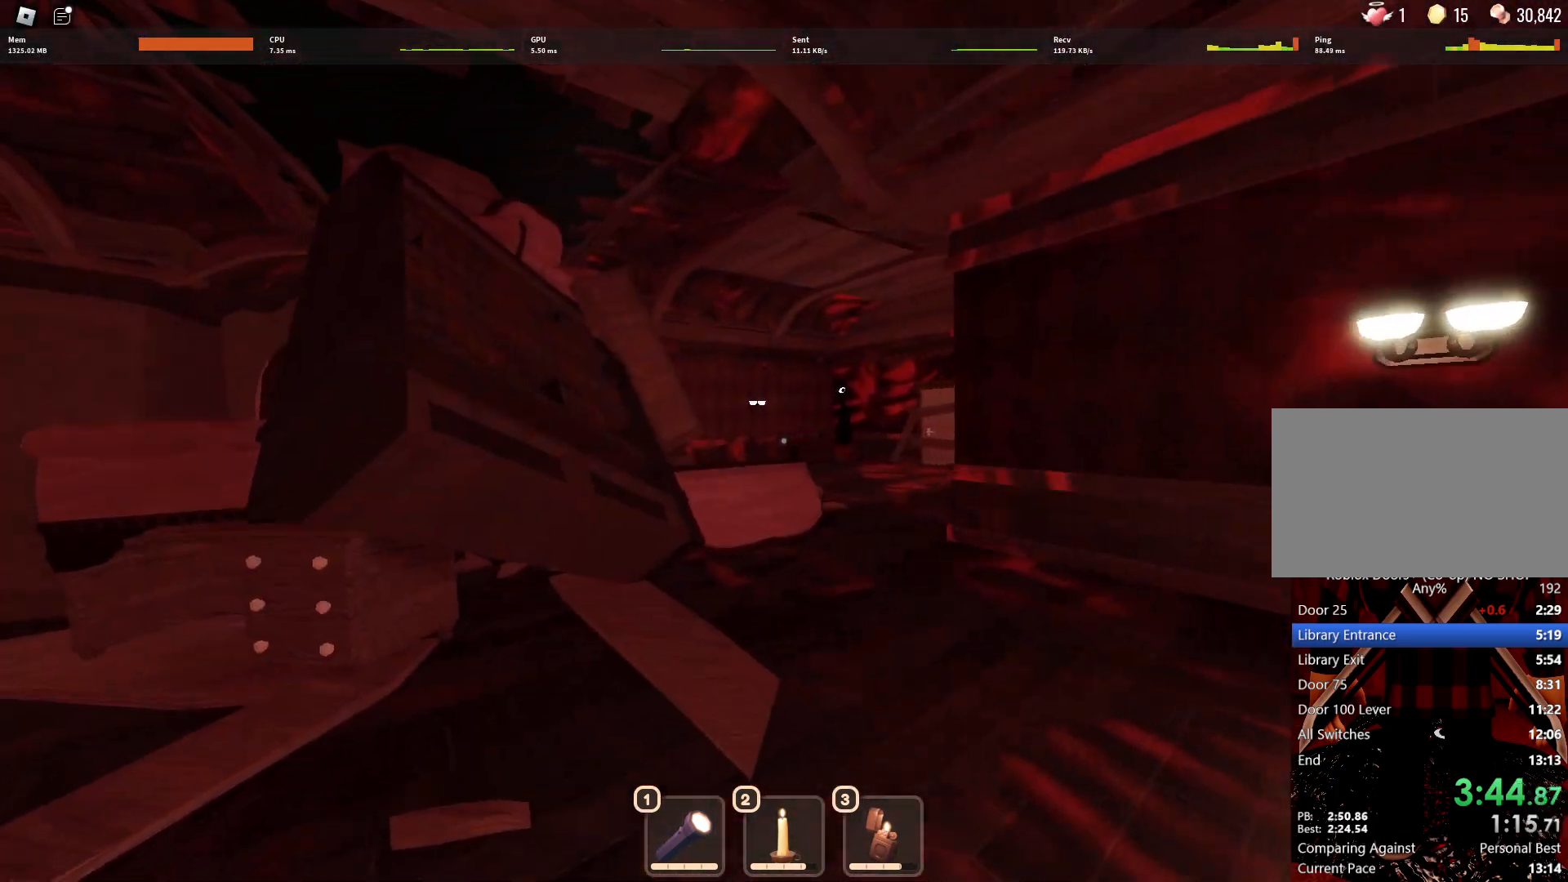
{"keys": ["w"], "mouse": [], "events": [[367, "a", "up"]]}
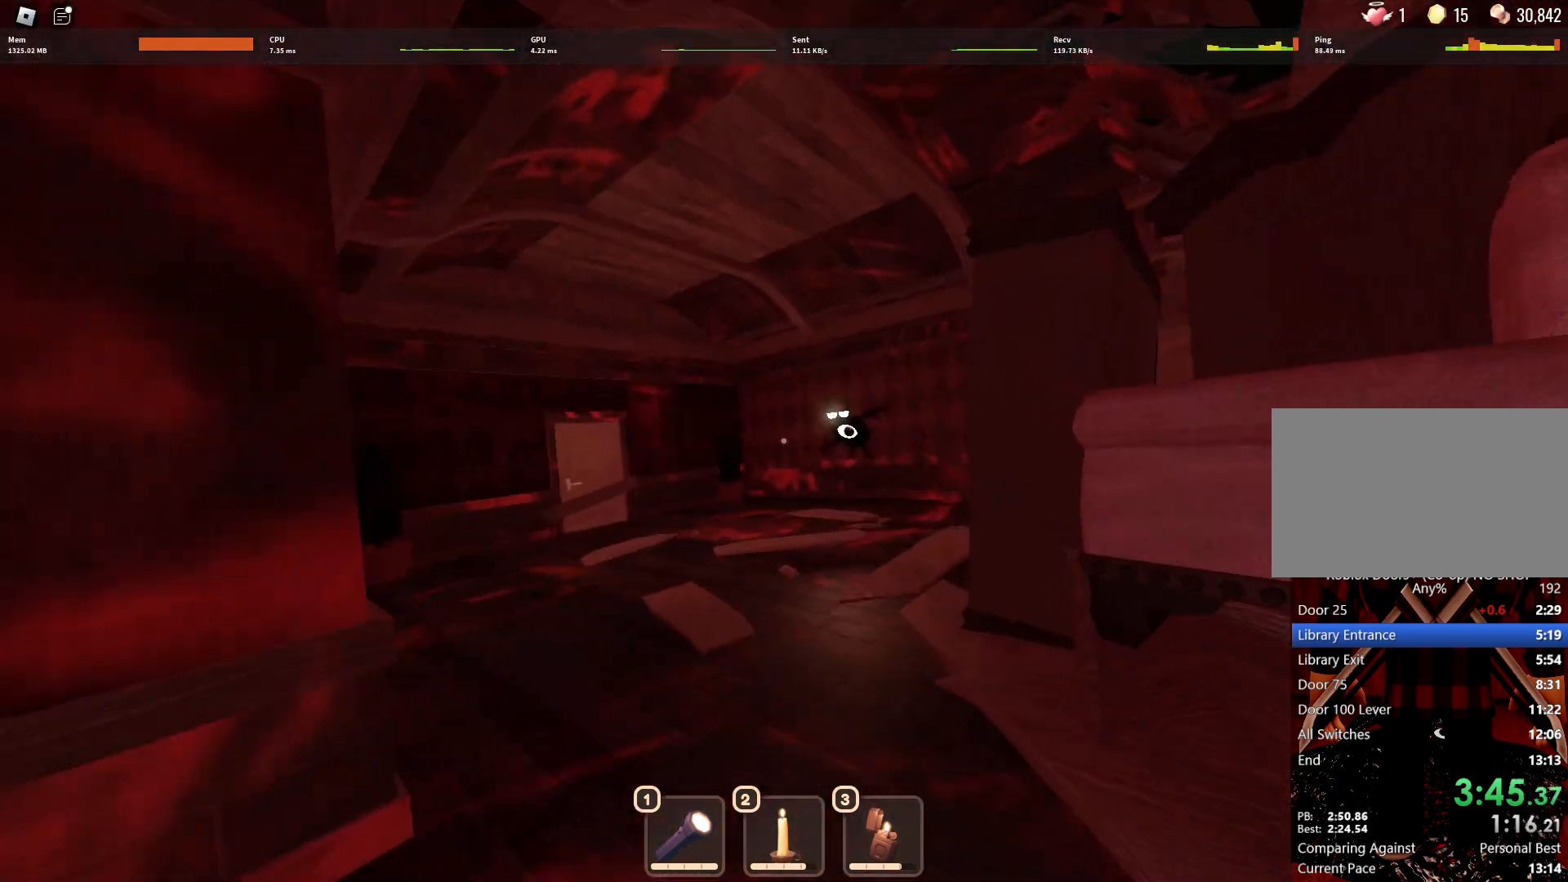
{"keys": ["w"], "mouse": [], "events": []}
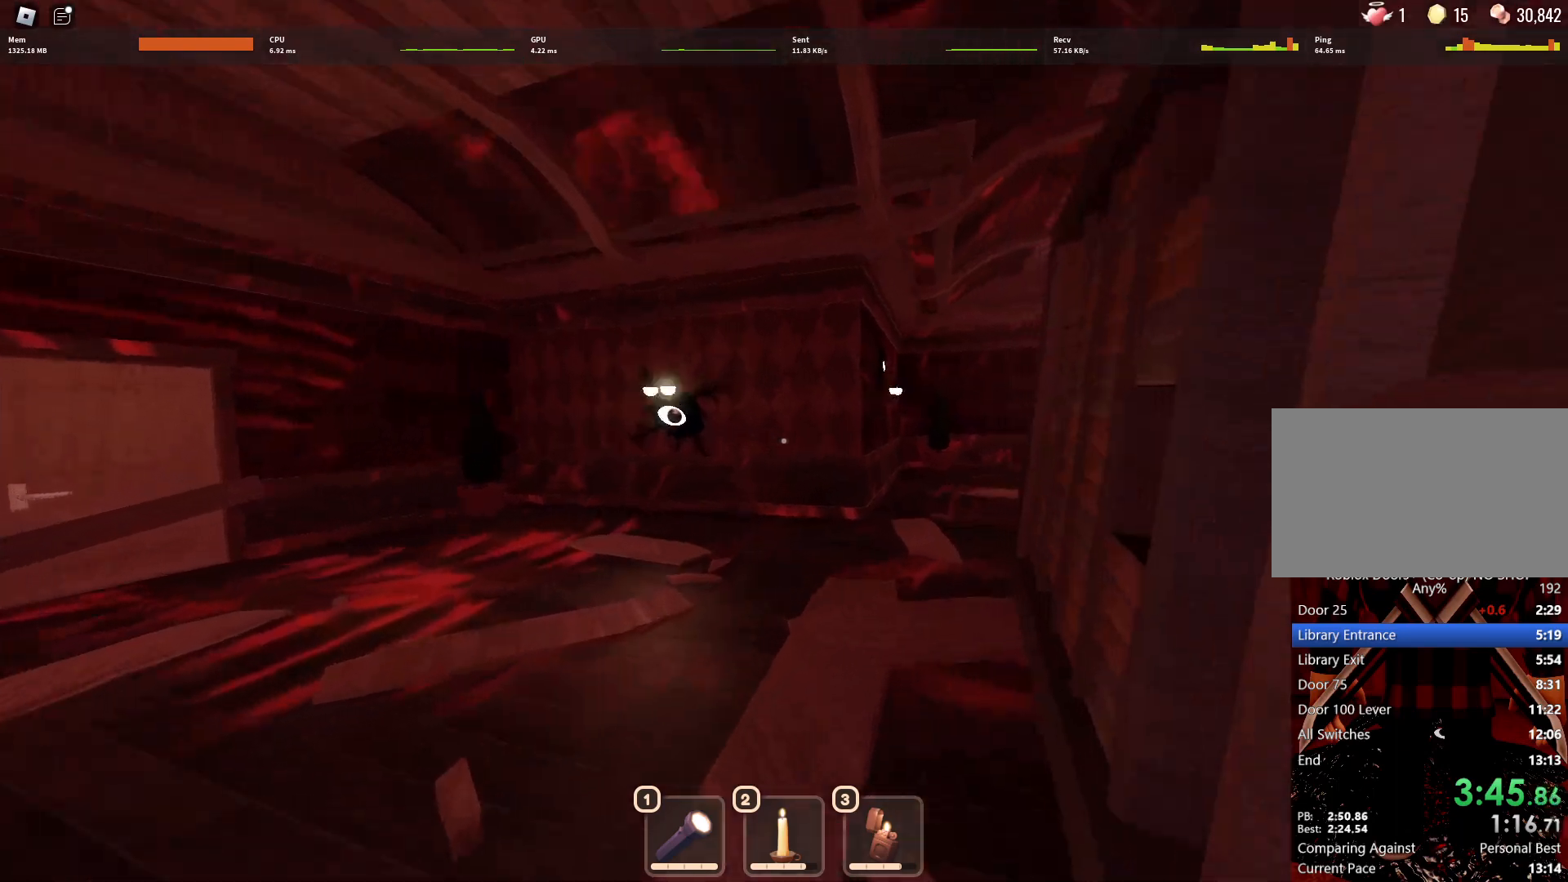
{"keys": ["w"], "mouse": [], "events": []}
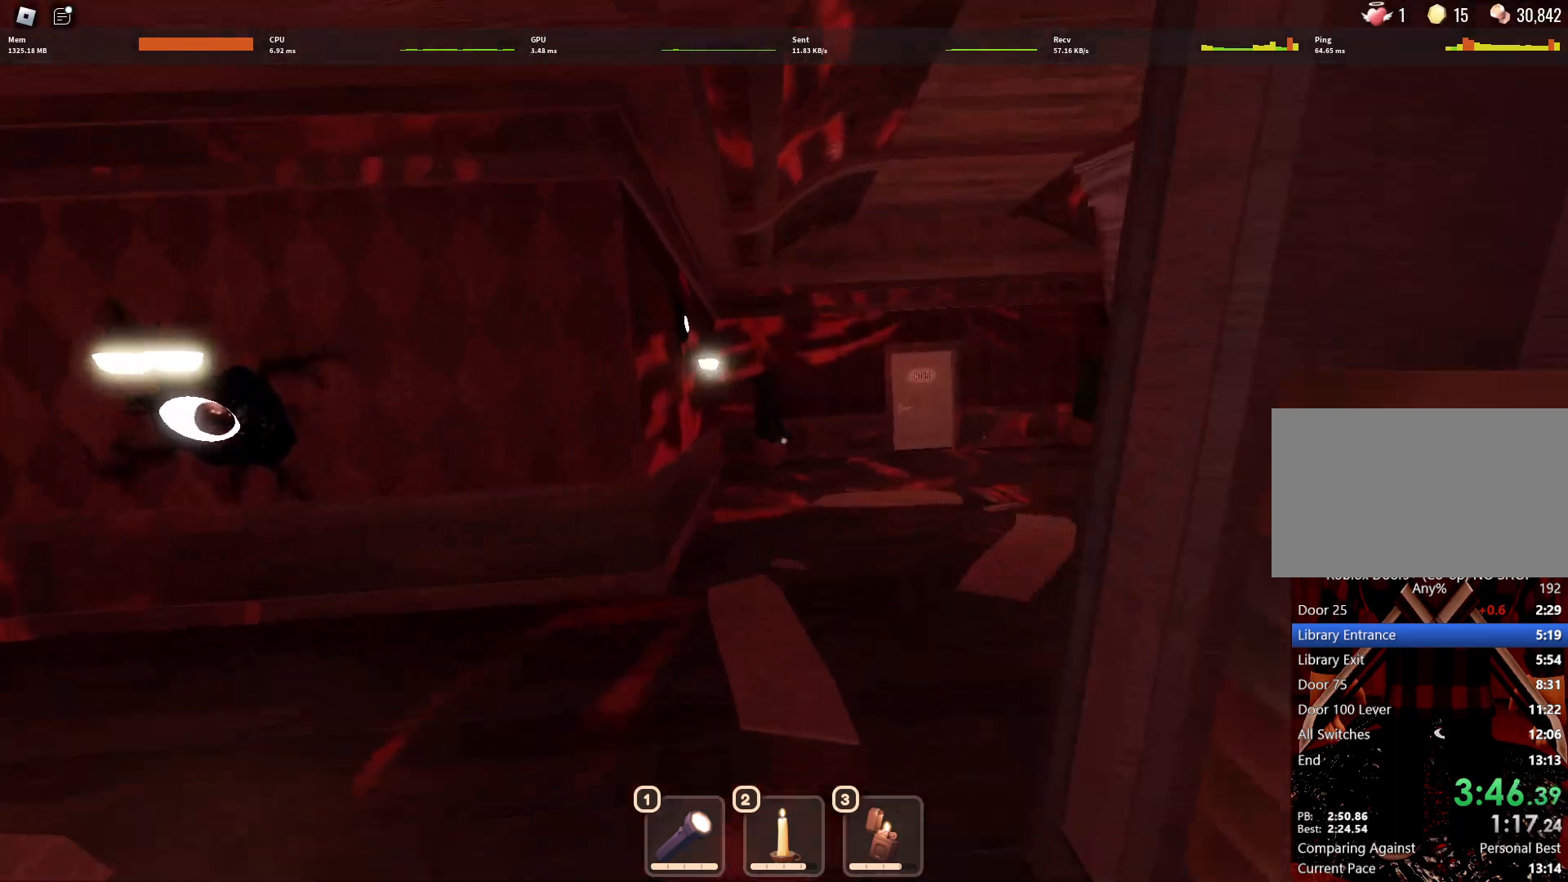
{"keys": ["w"], "mouse": [], "events": []}
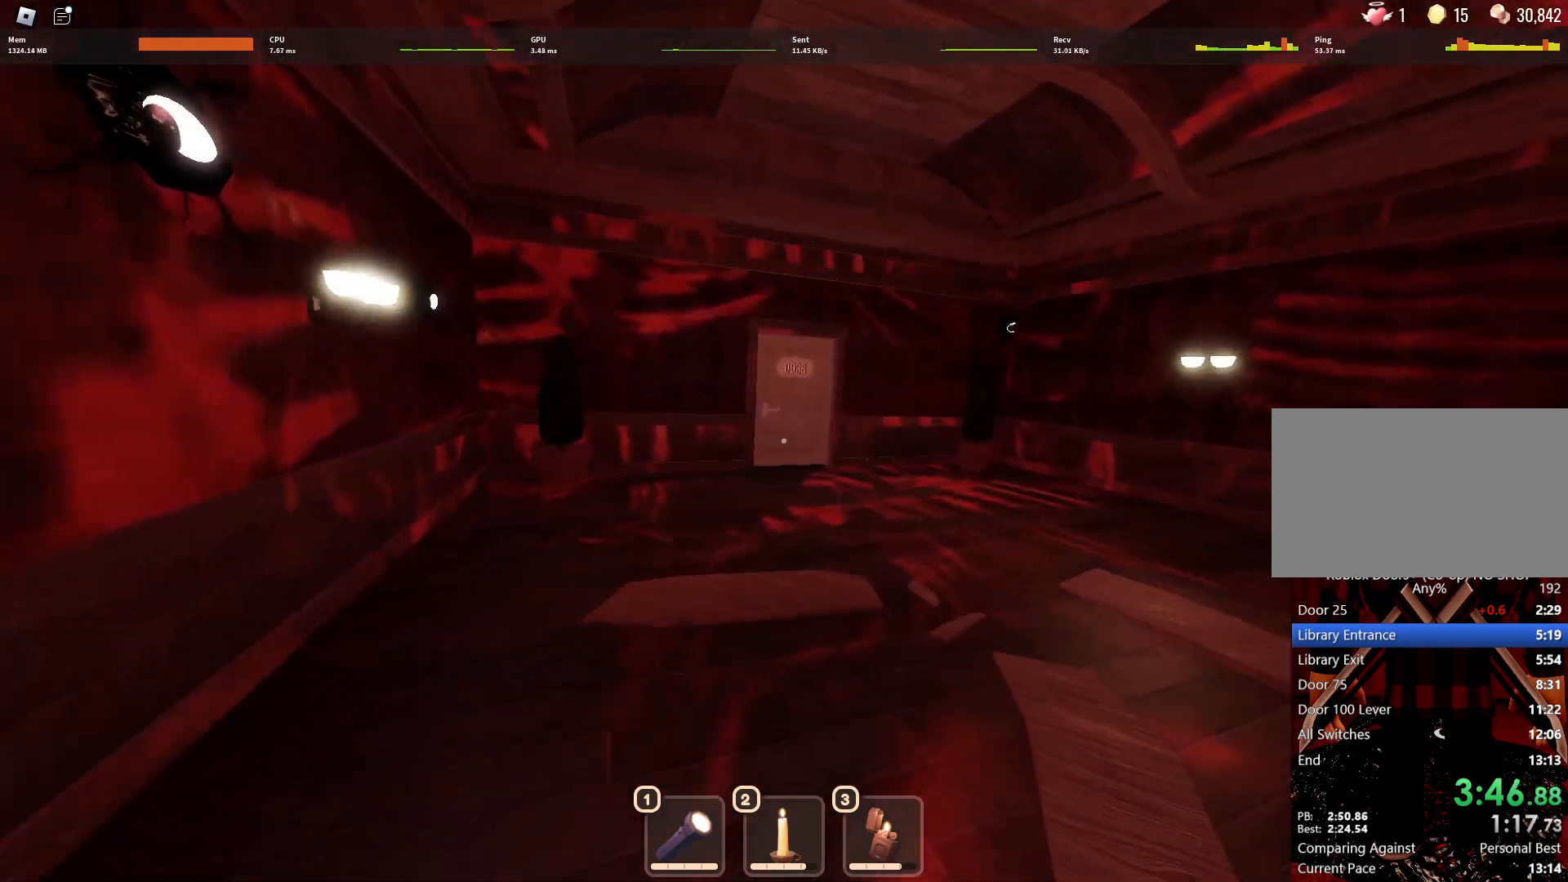
{"keys": ["w"], "mouse": [], "events": []}
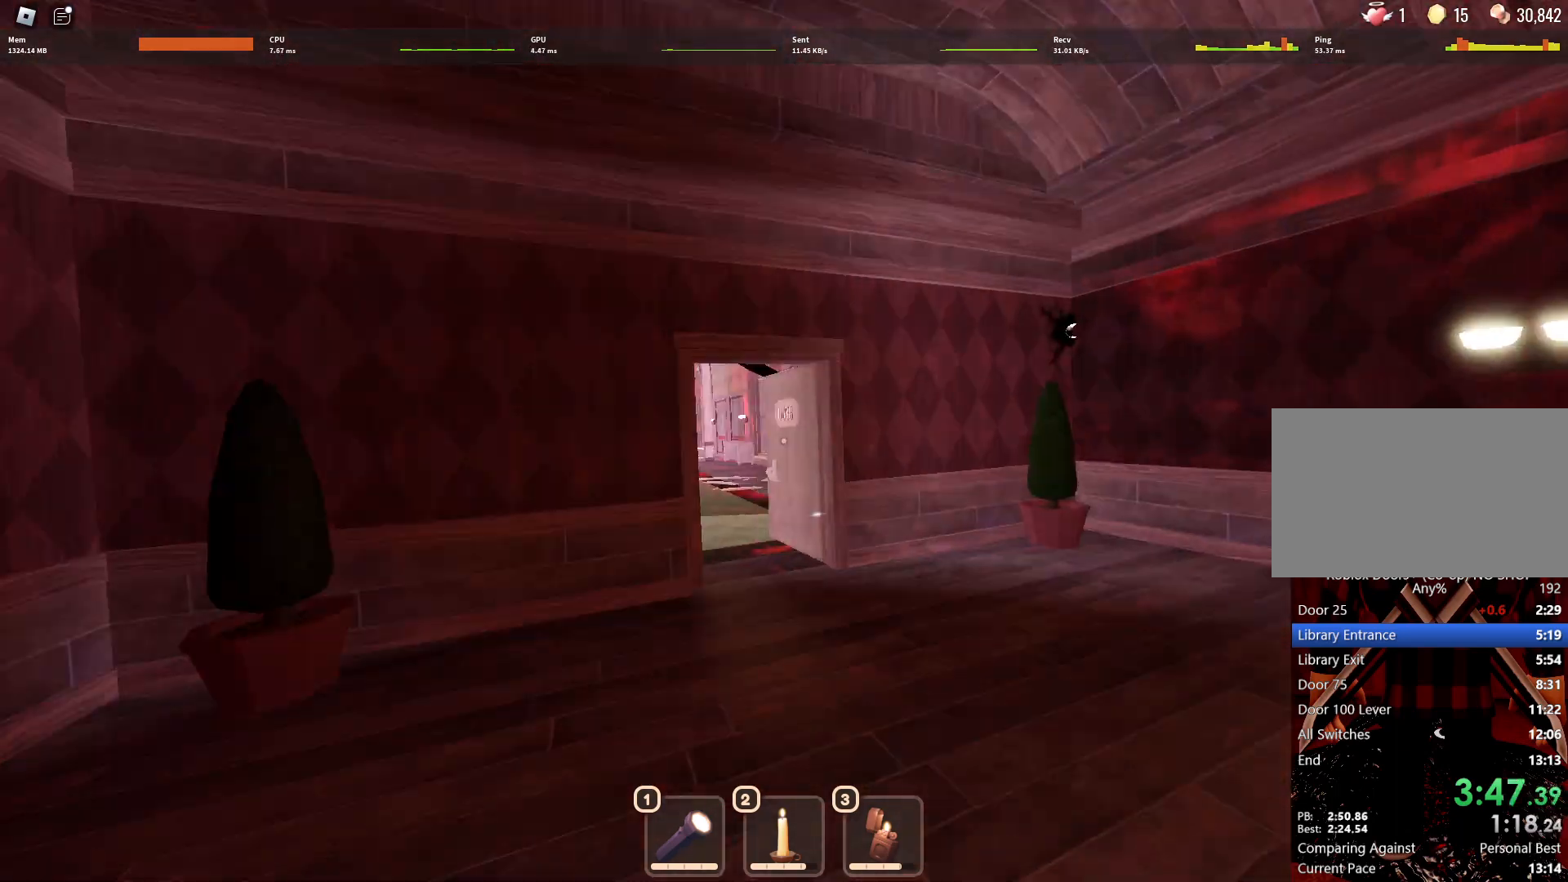
{"keys": ["w"], "mouse": [], "events": []}
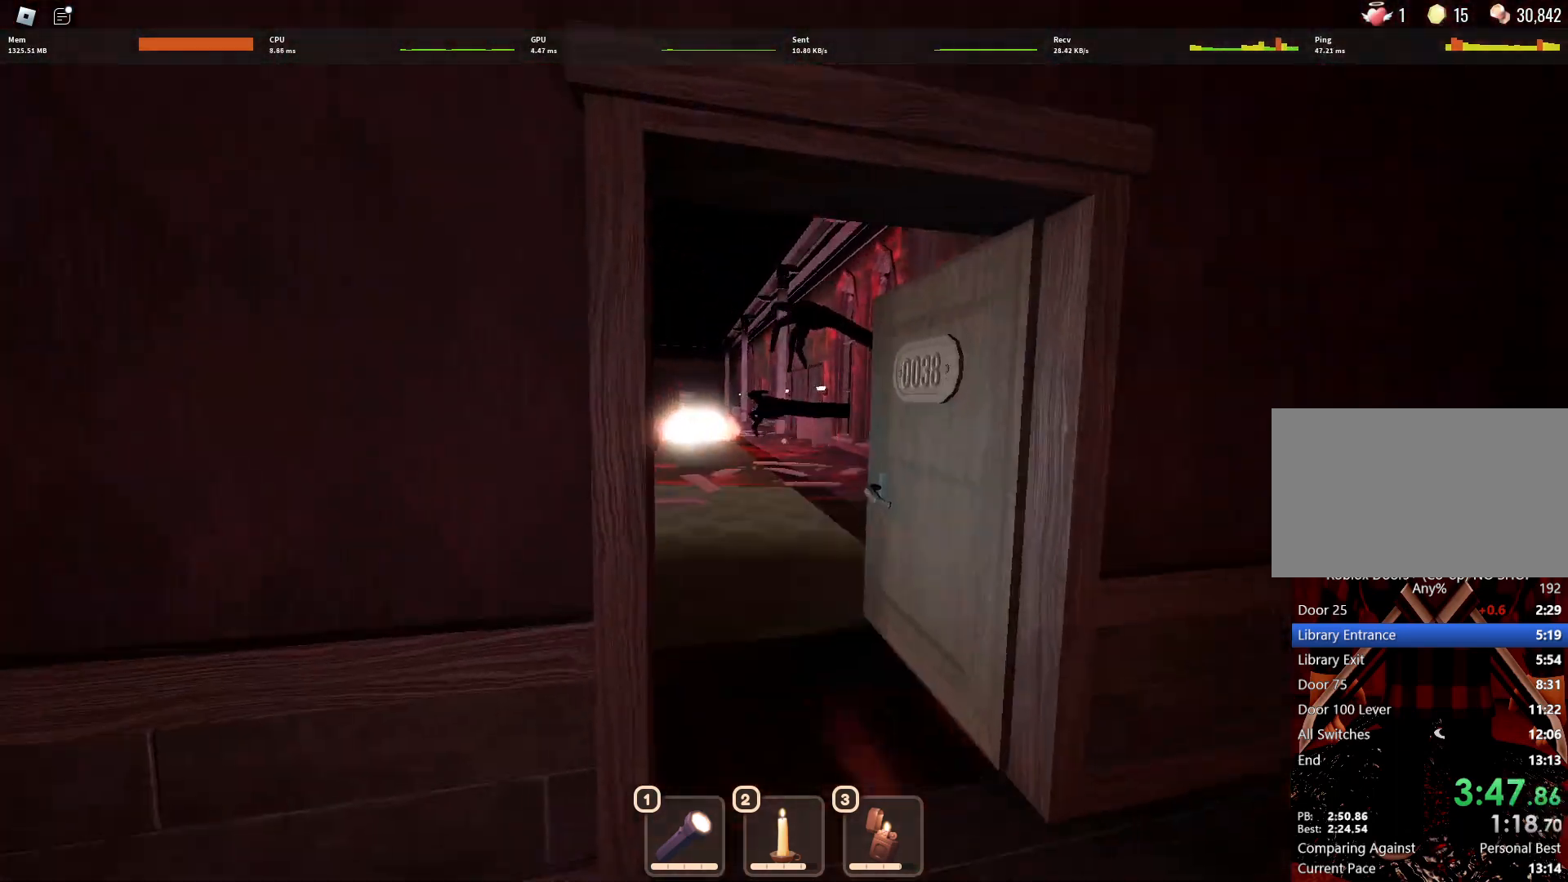
{"keys": ["w"], "mouse": [], "events": []}
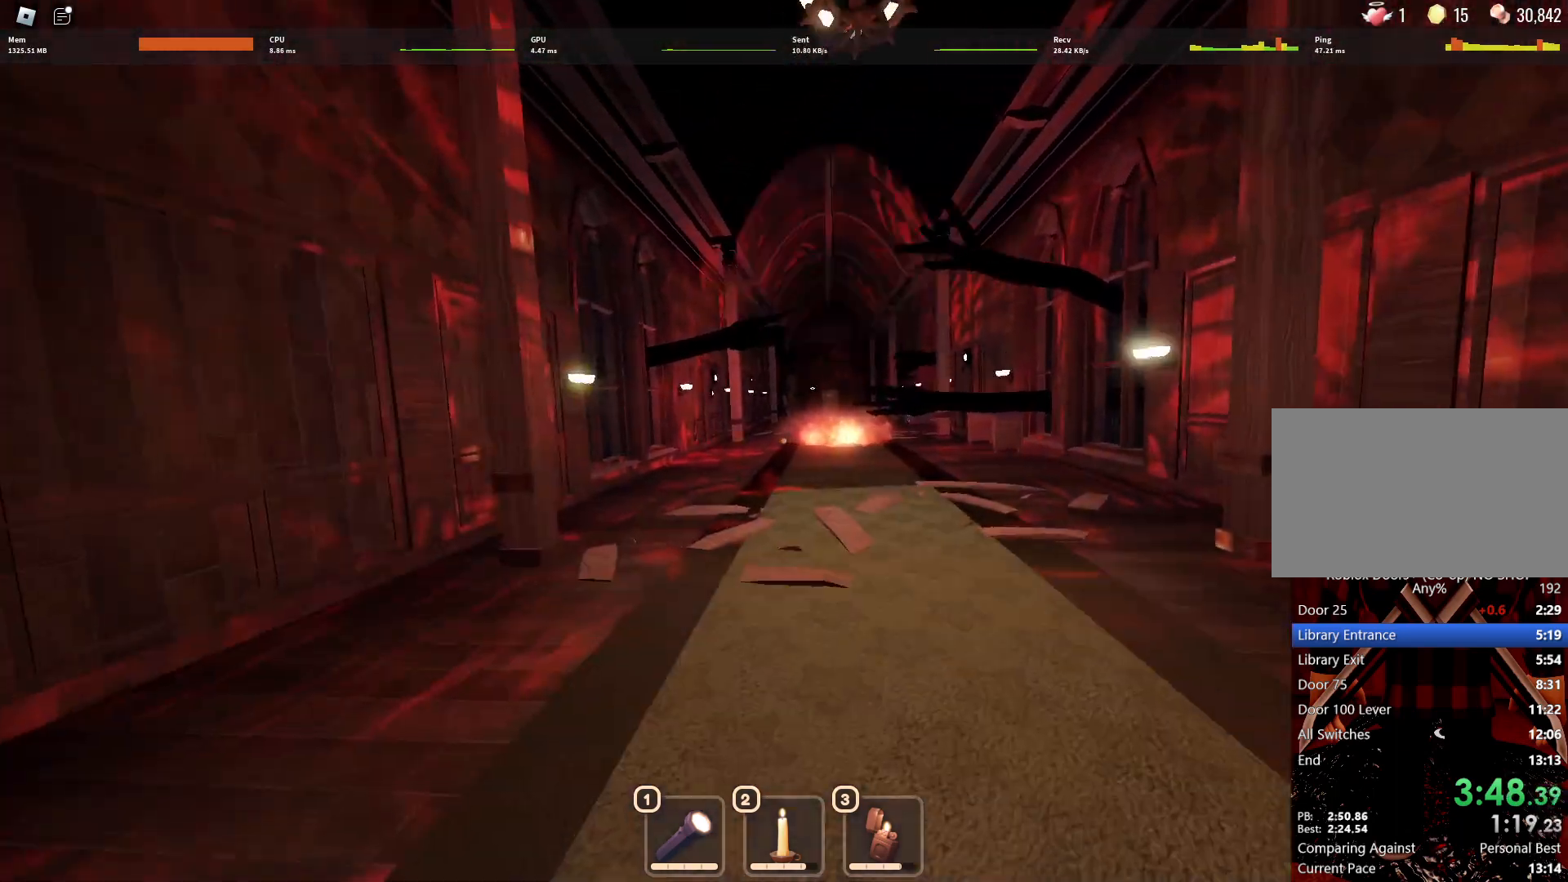
{"keys": ["w"], "mouse": [], "events": []}
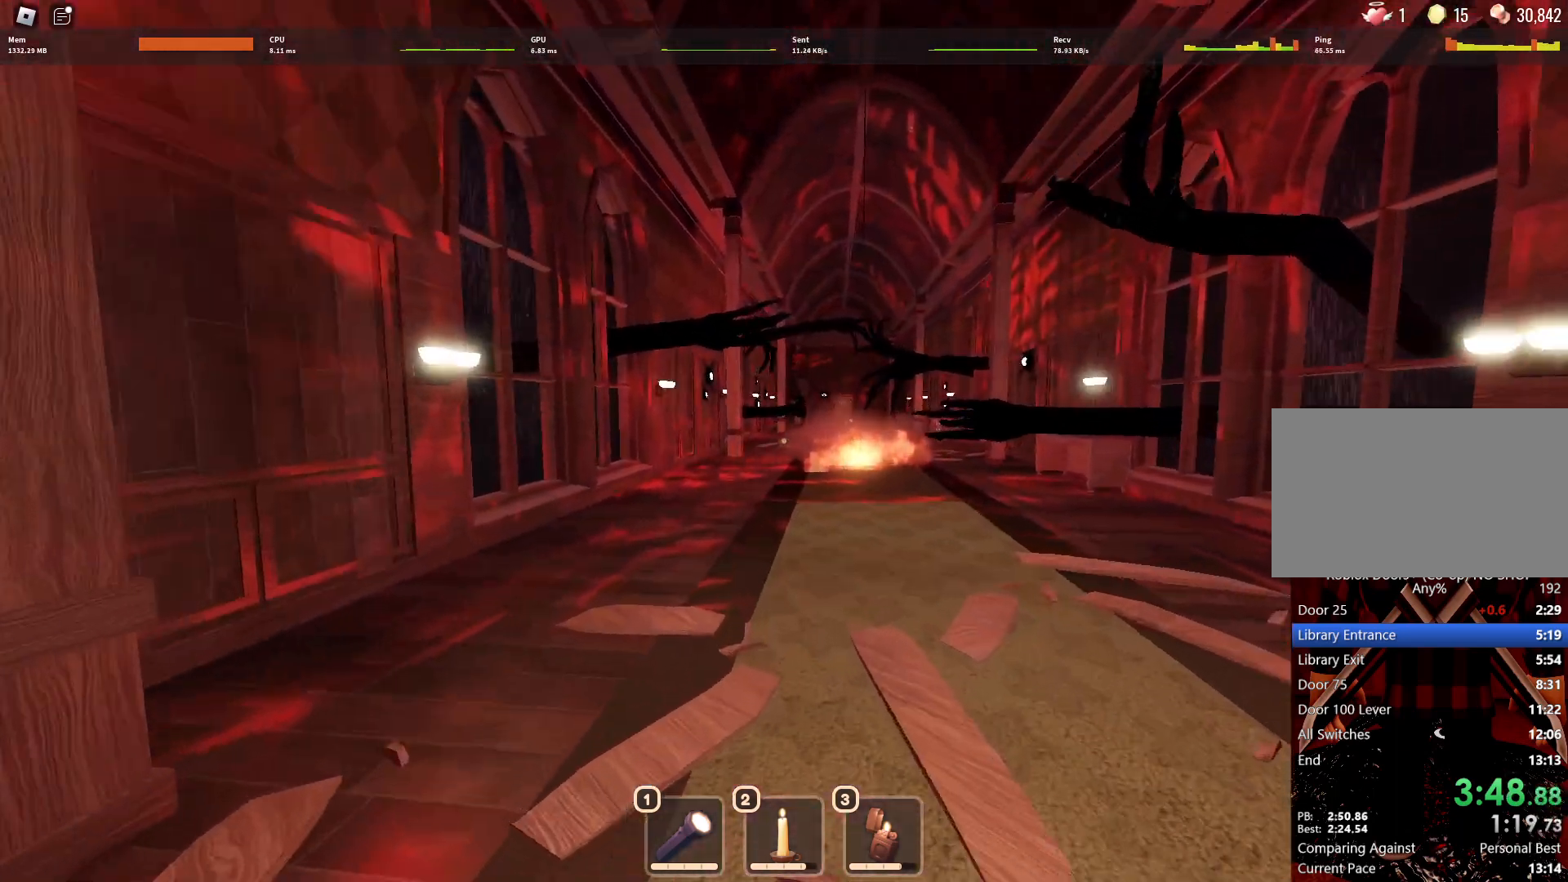
{"keys": ["w"], "mouse": [], "events": []}
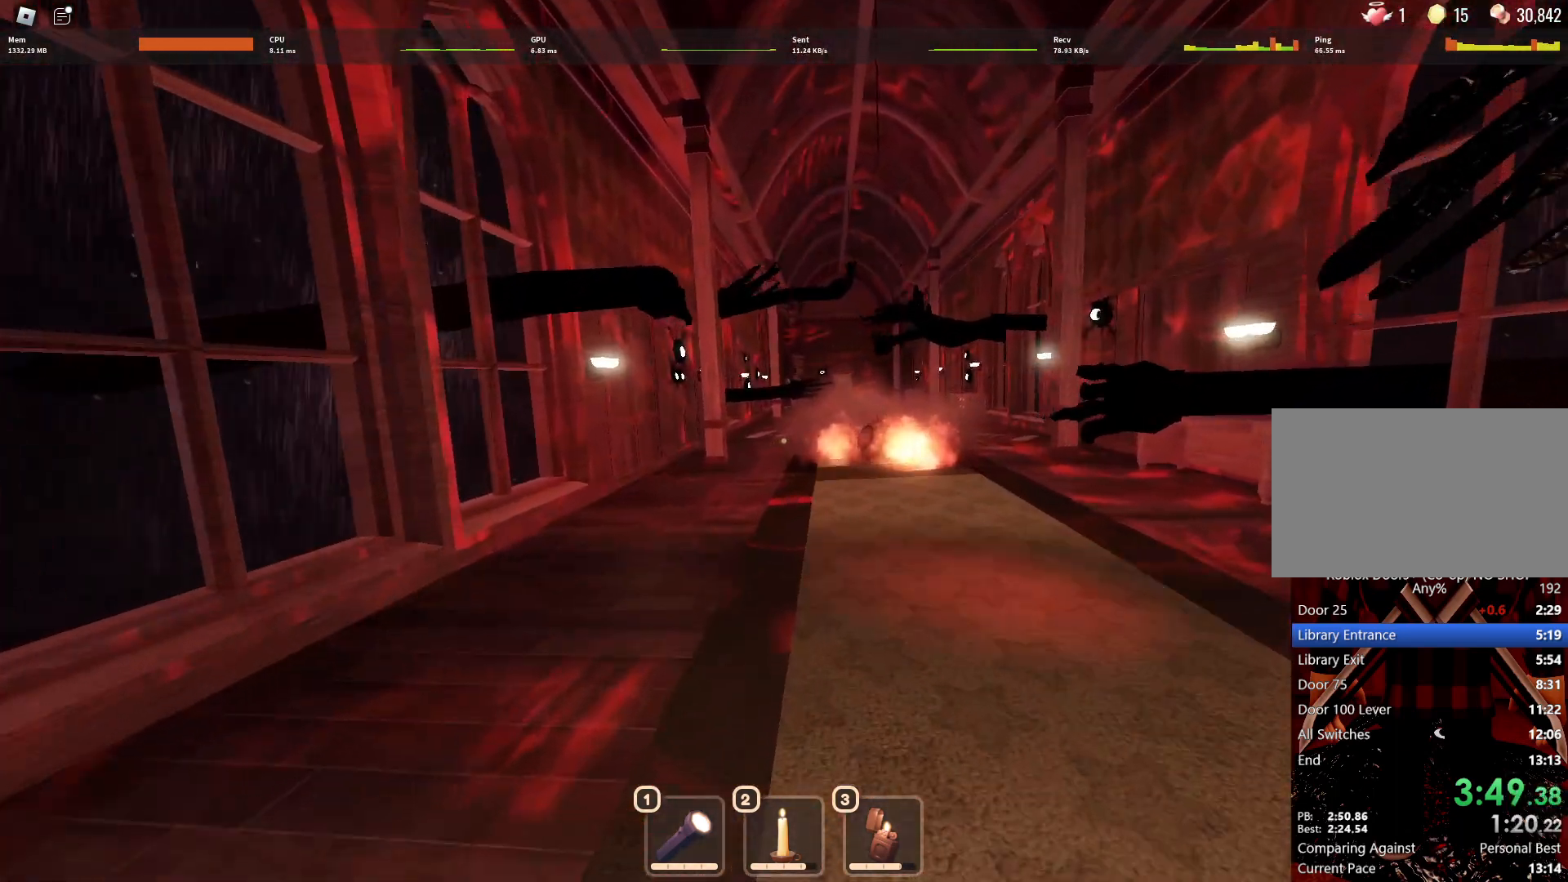
{"keys": ["w"], "mouse": [], "events": []}
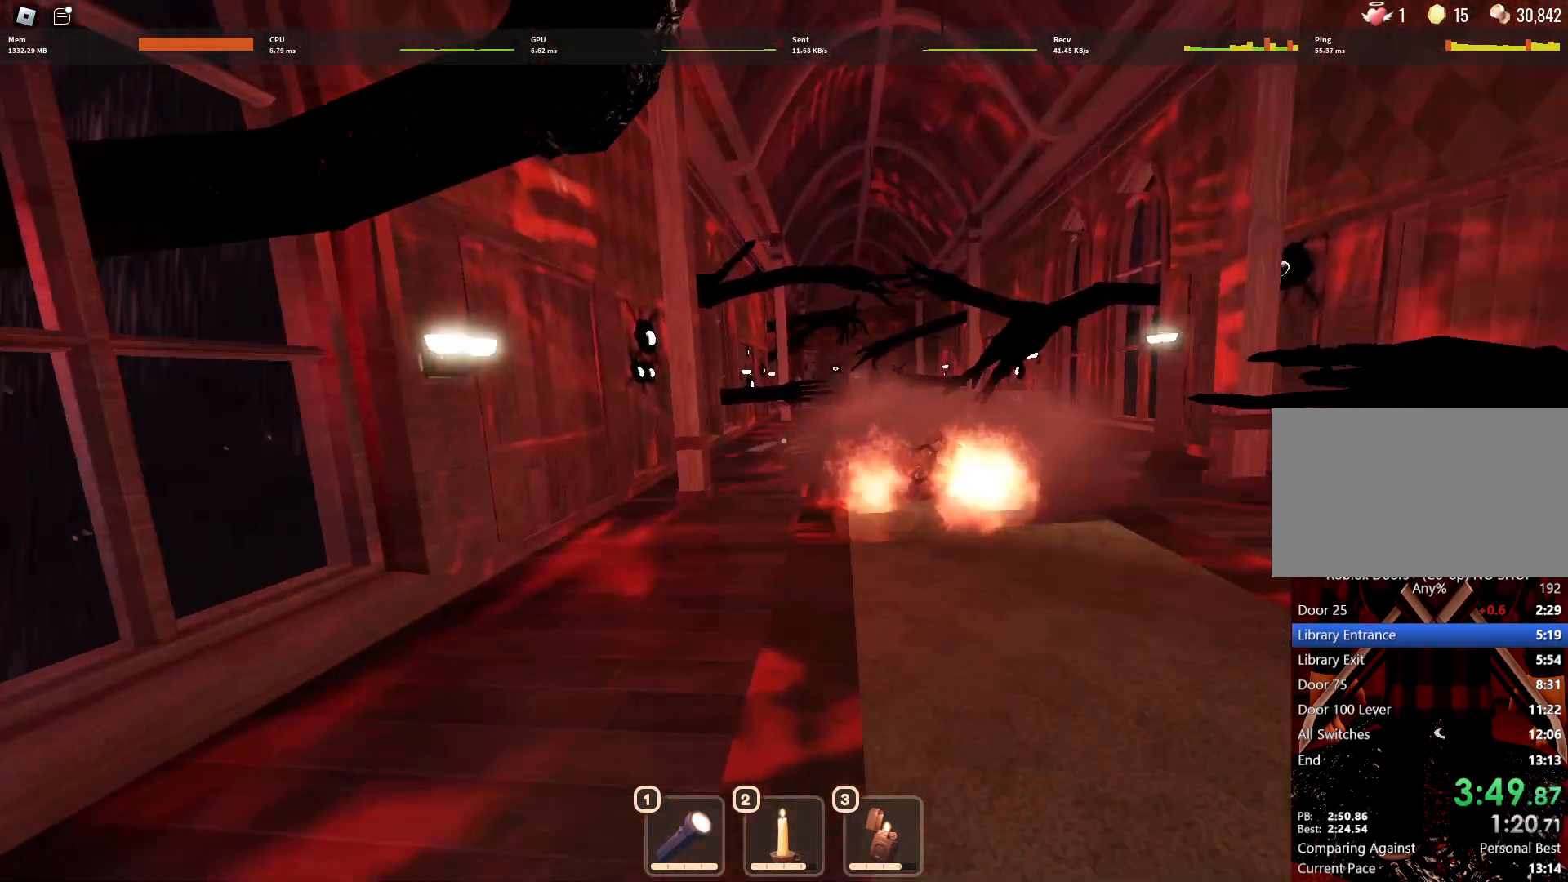
{"keys": ["w"], "mouse": [], "events": []}
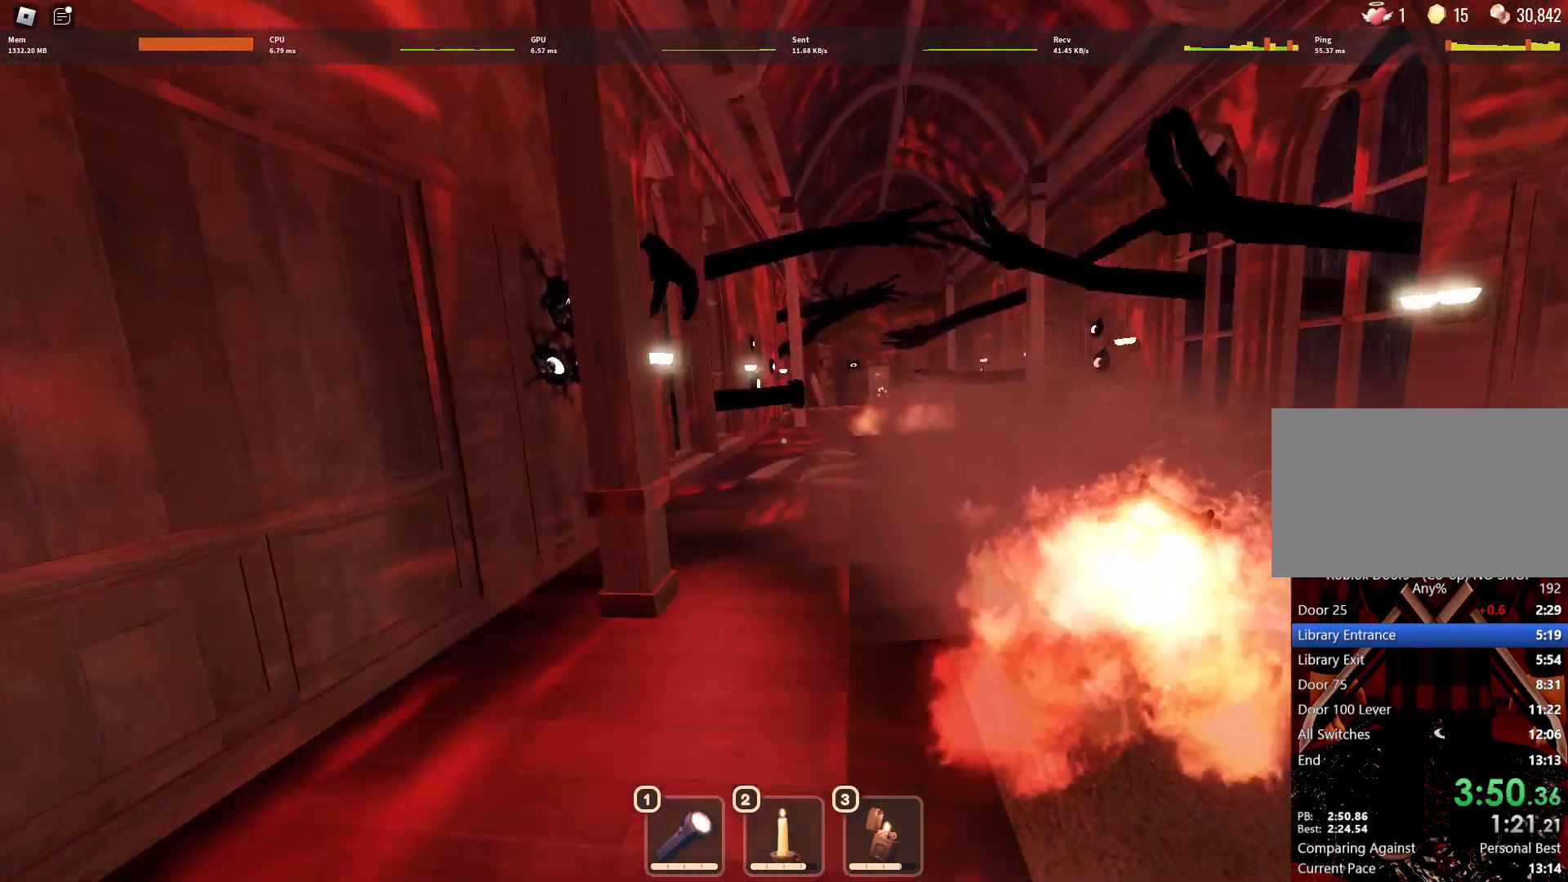
{"keys": ["w"], "mouse": [], "events": []}
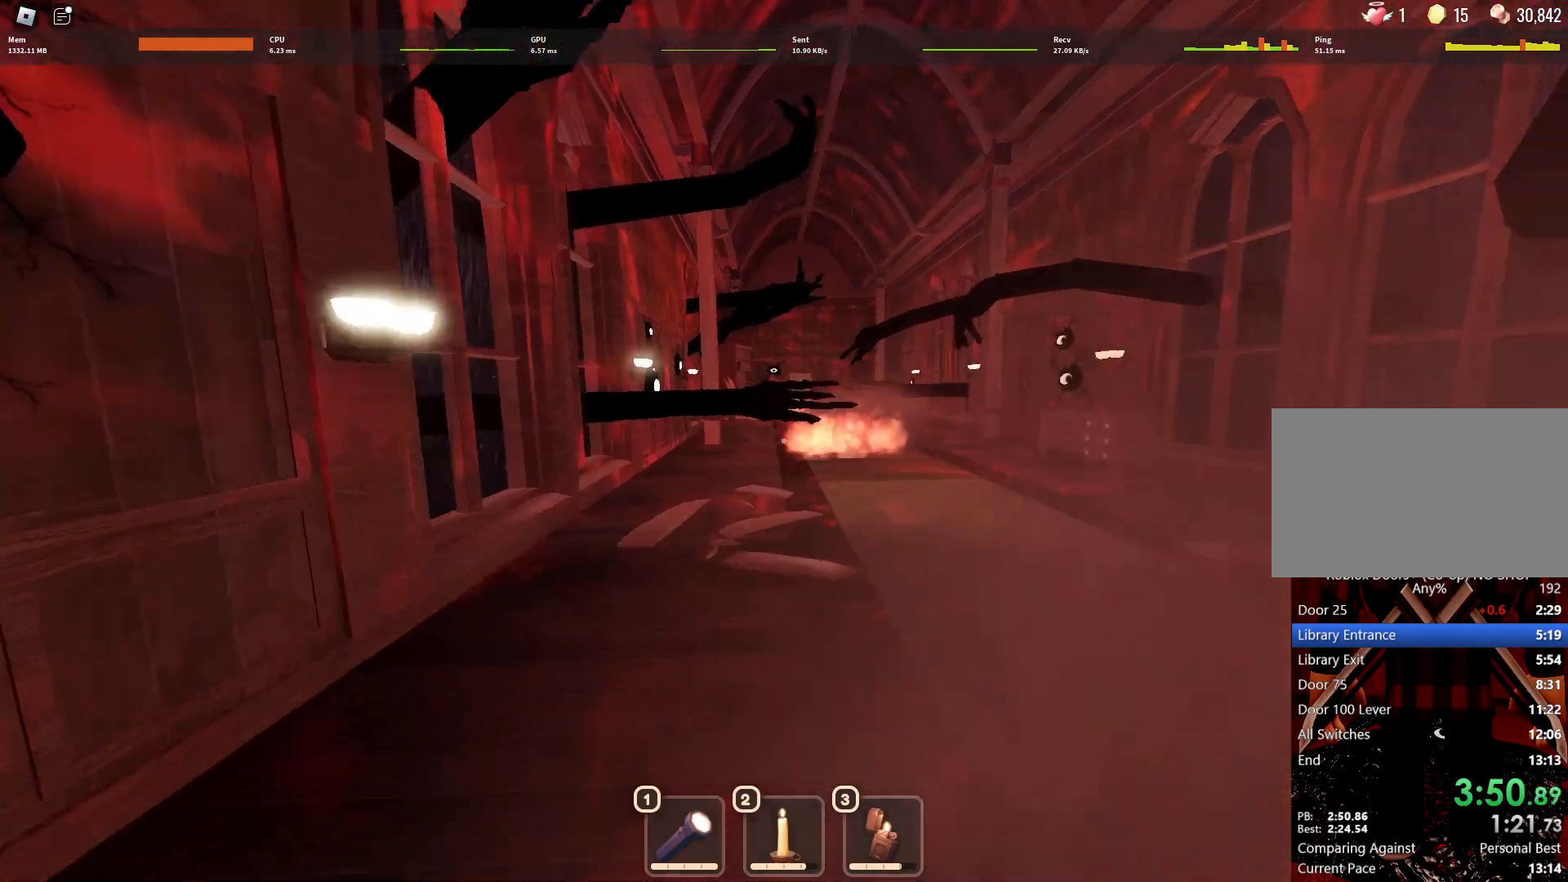
{"keys": ["w"], "mouse": [], "events": []}
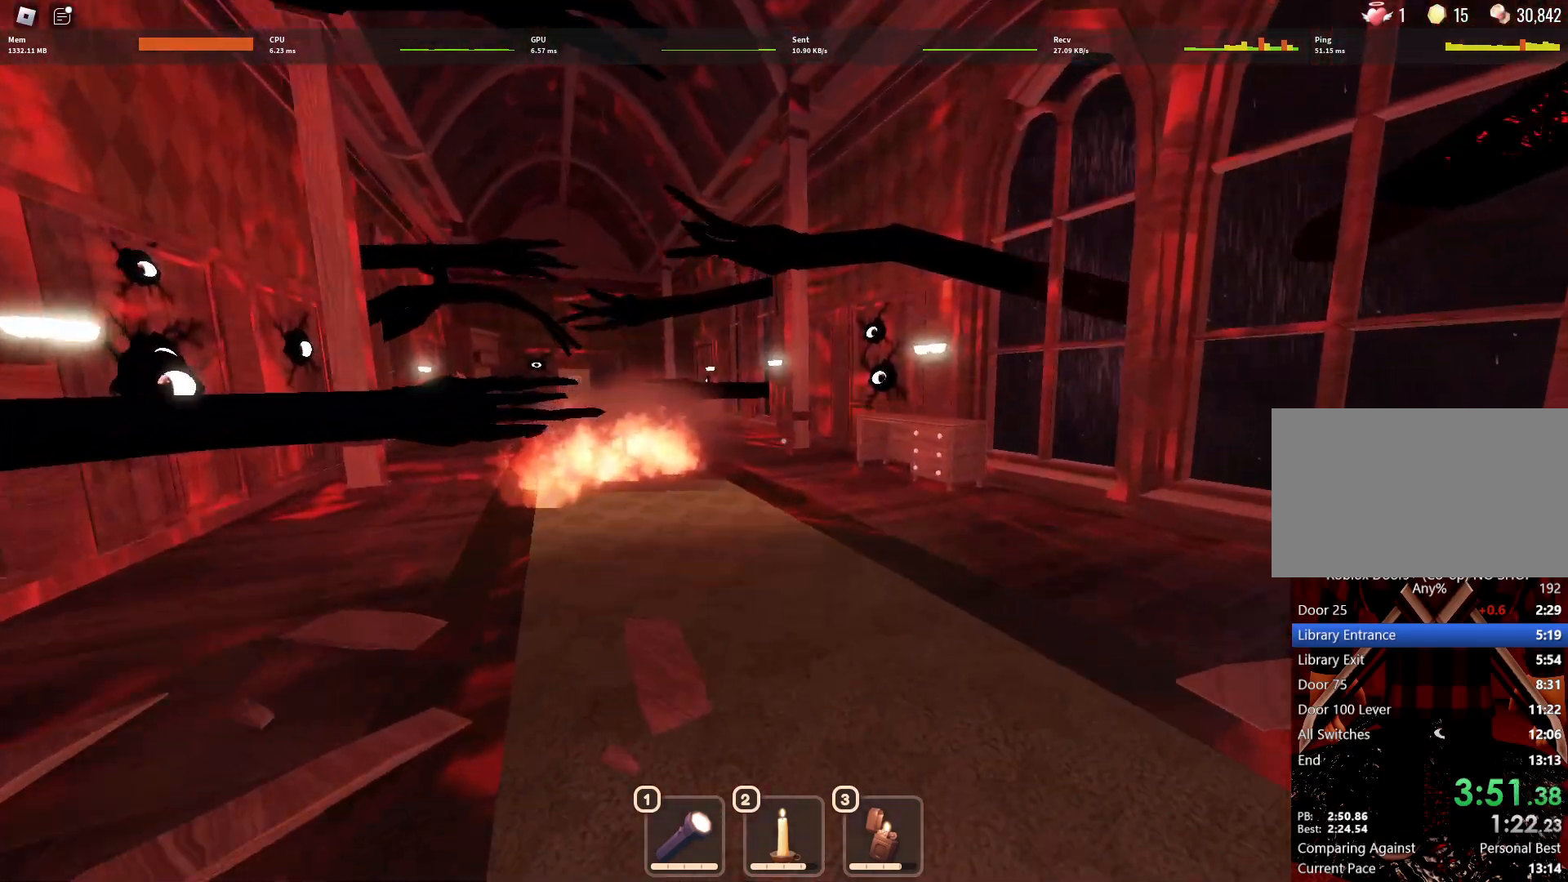
{"keys": ["w"], "mouse": [], "events": []}
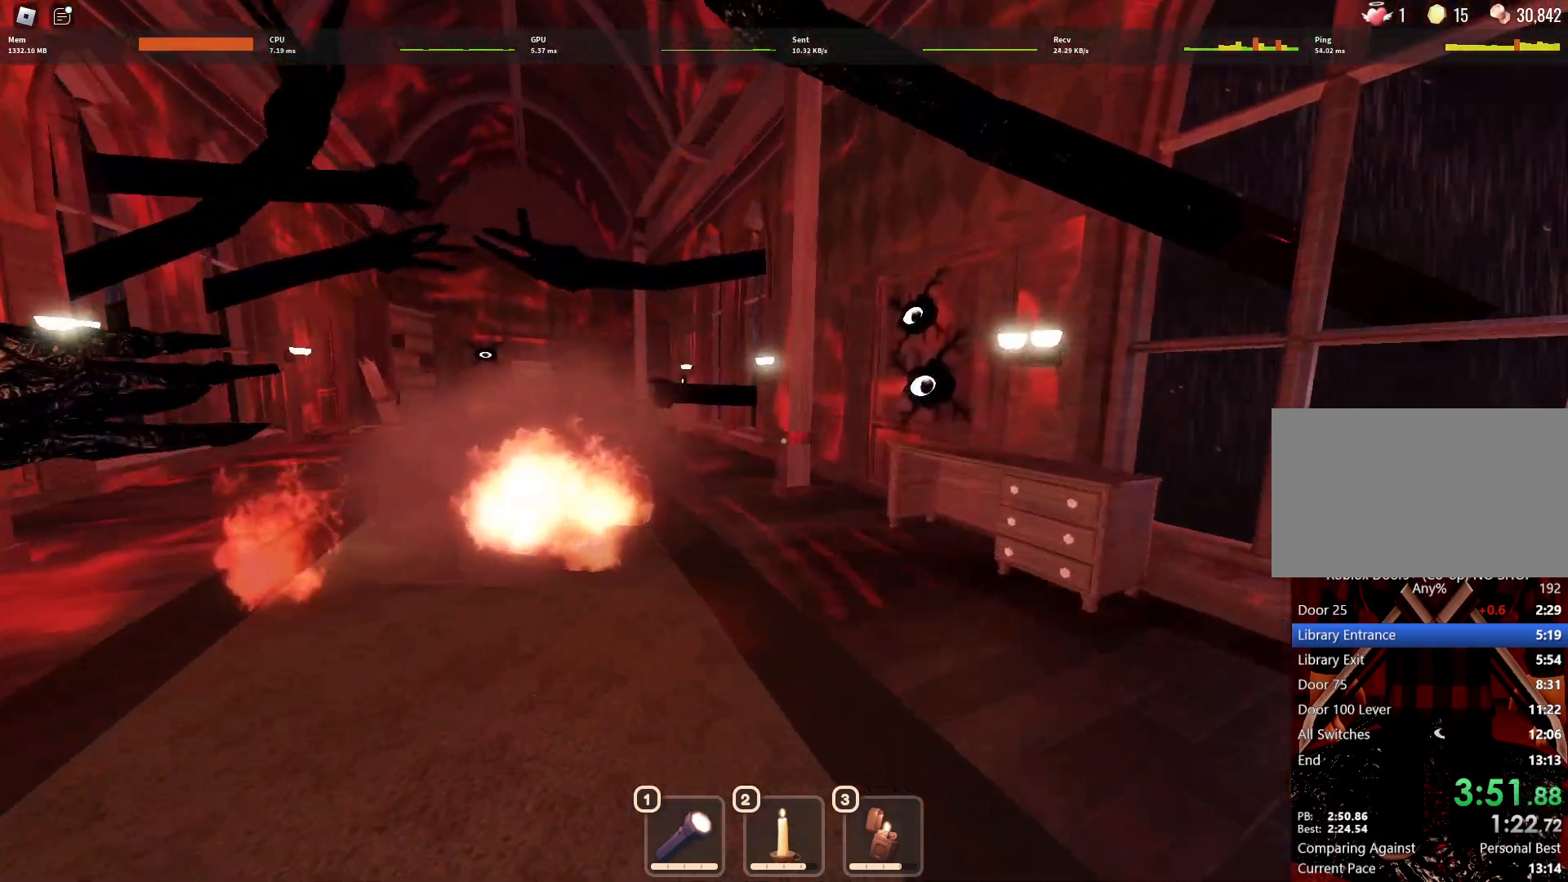
{"keys": ["w"], "mouse": [], "events": []}
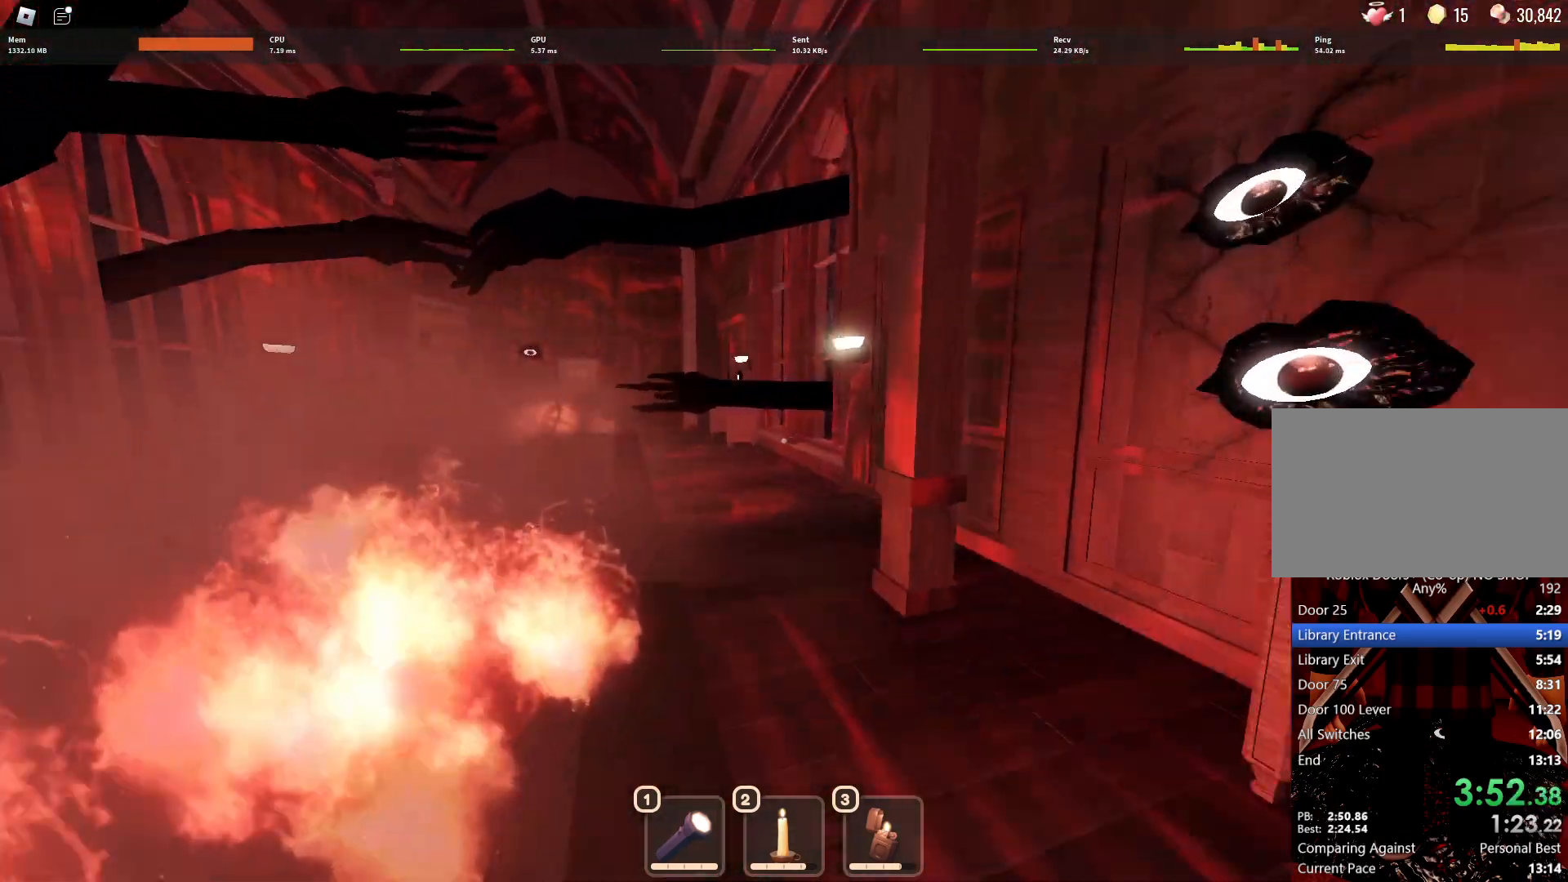
{"keys": ["w"], "mouse": [], "events": []}
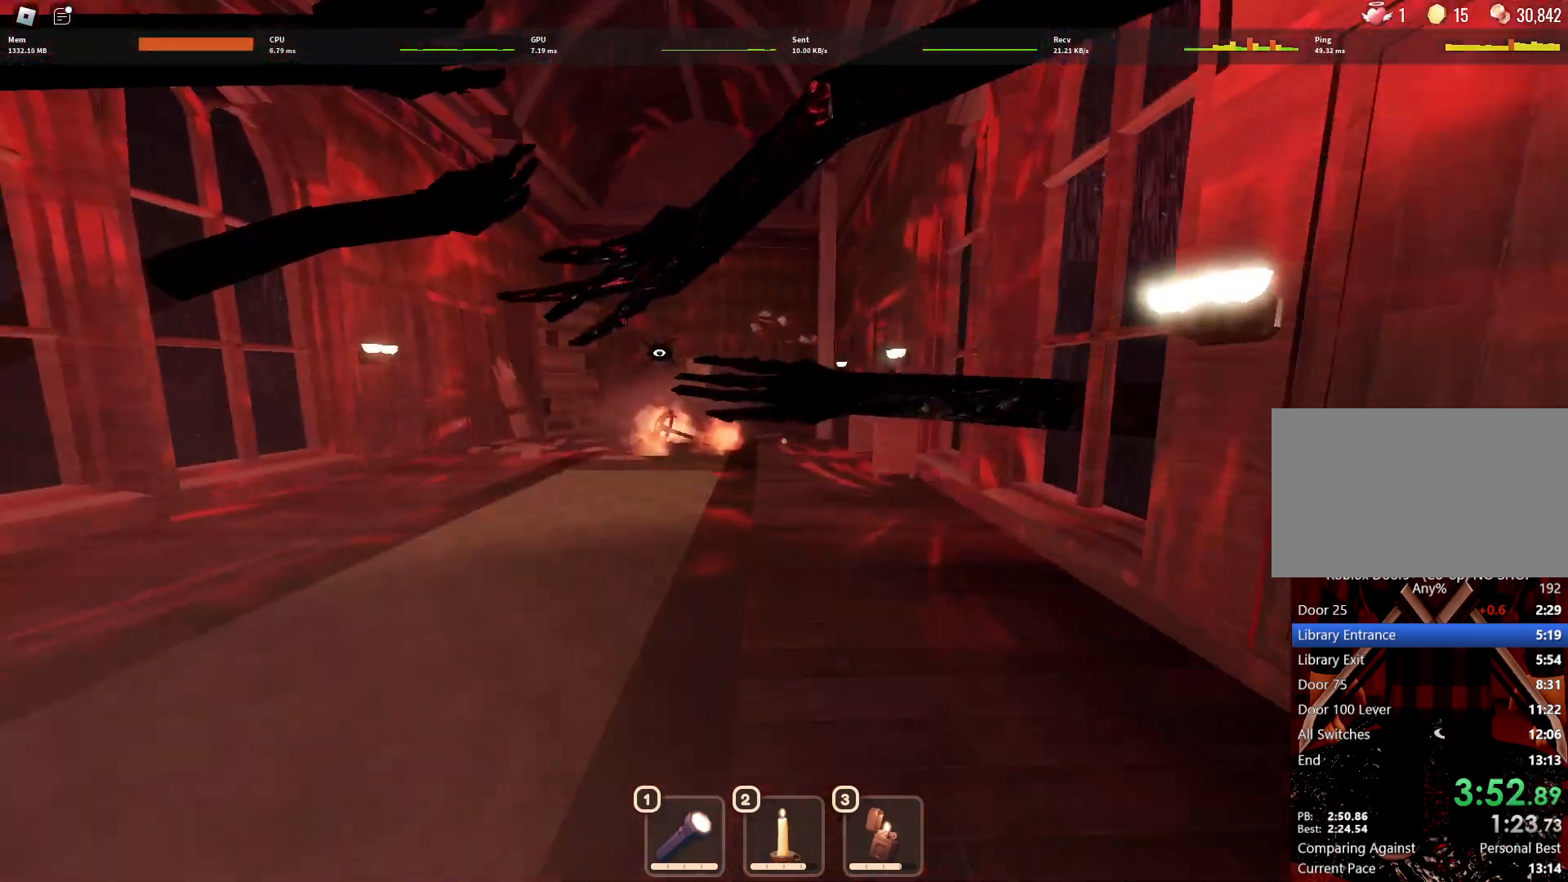
{"keys": ["w"], "mouse": [], "events": []}
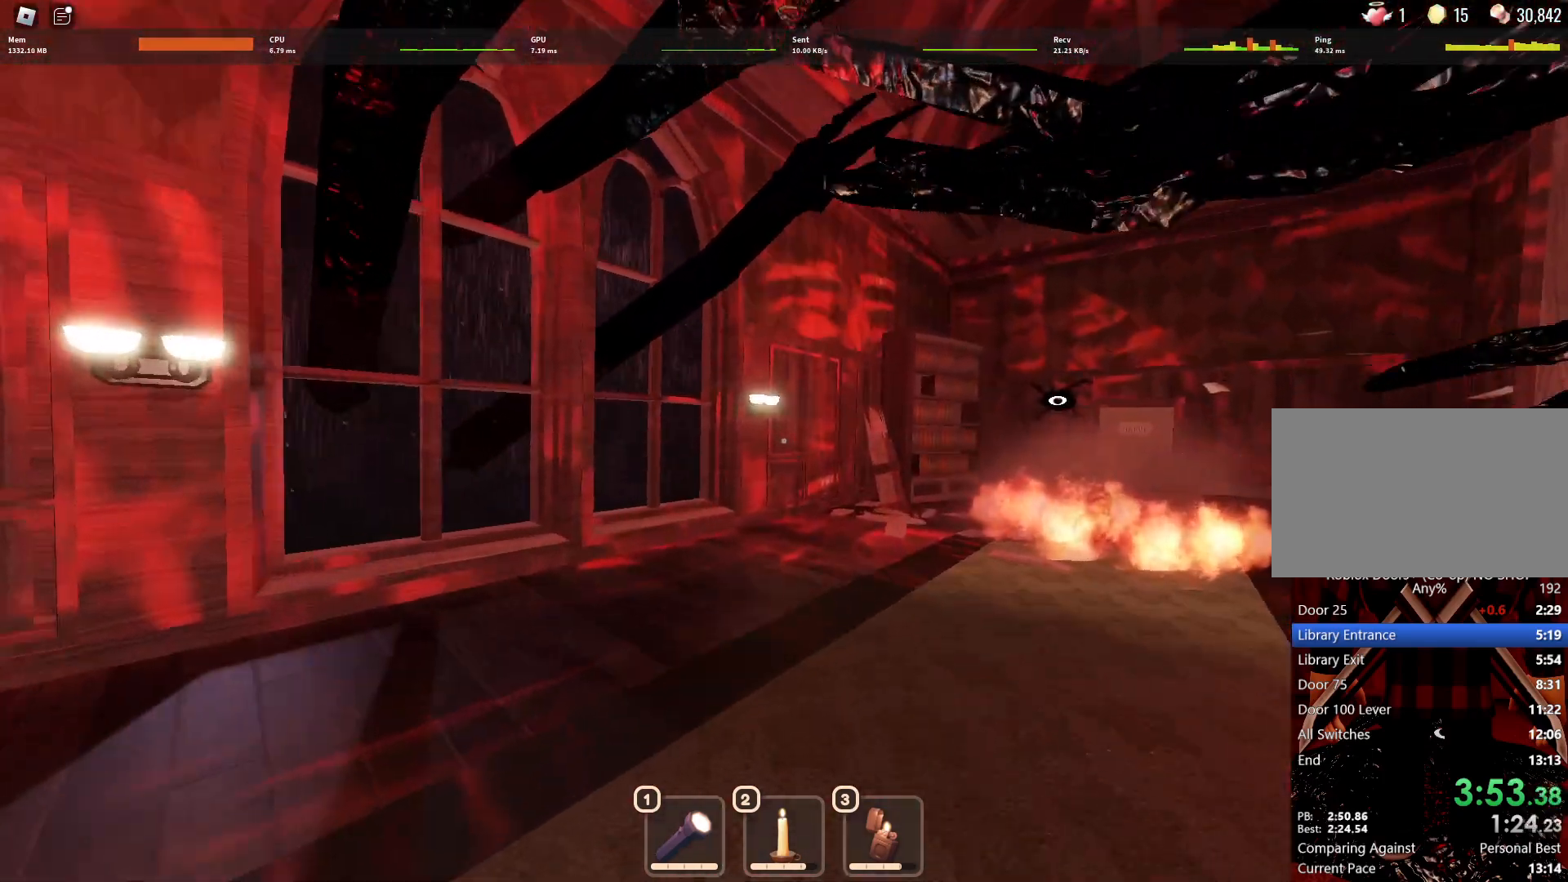
{"keys": ["w"], "mouse": [], "events": []}
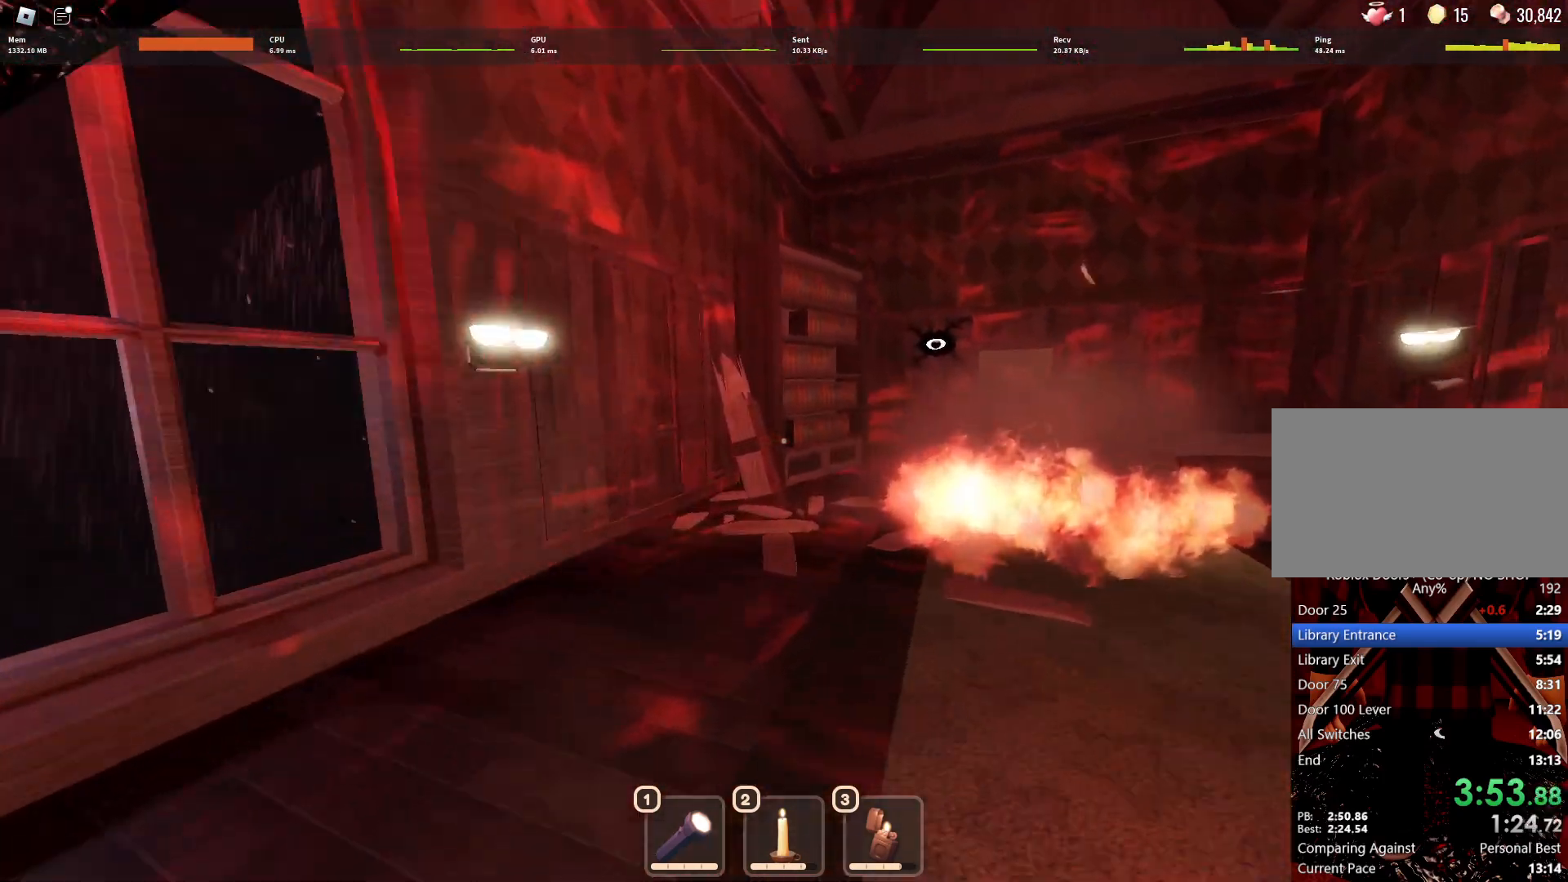
{"keys": ["w"], "mouse": [], "events": []}
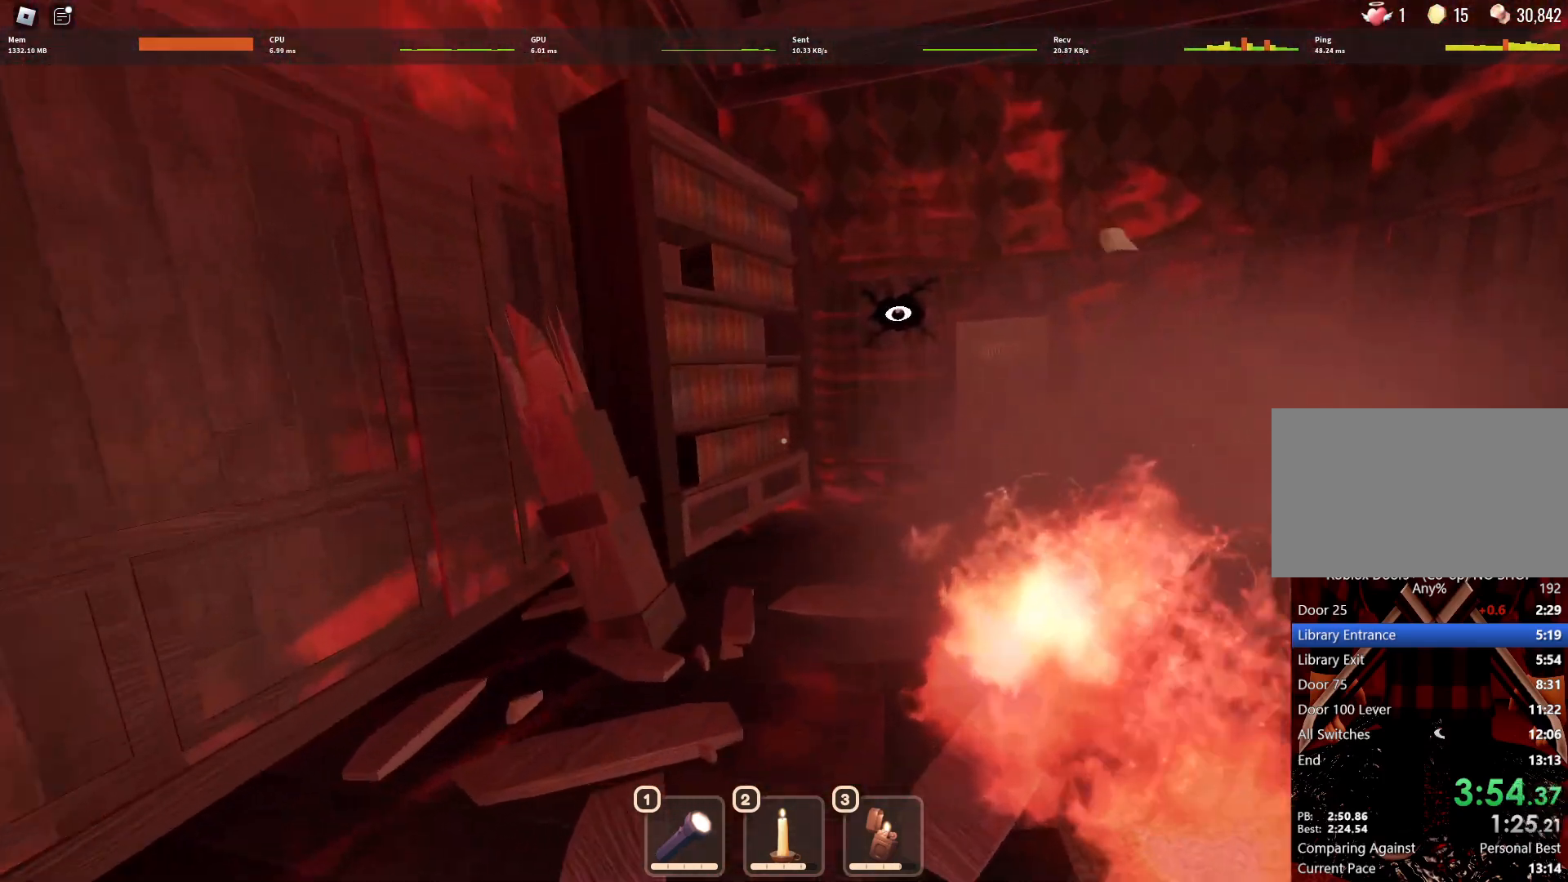
{"keys": ["w"], "mouse": [], "events": []}
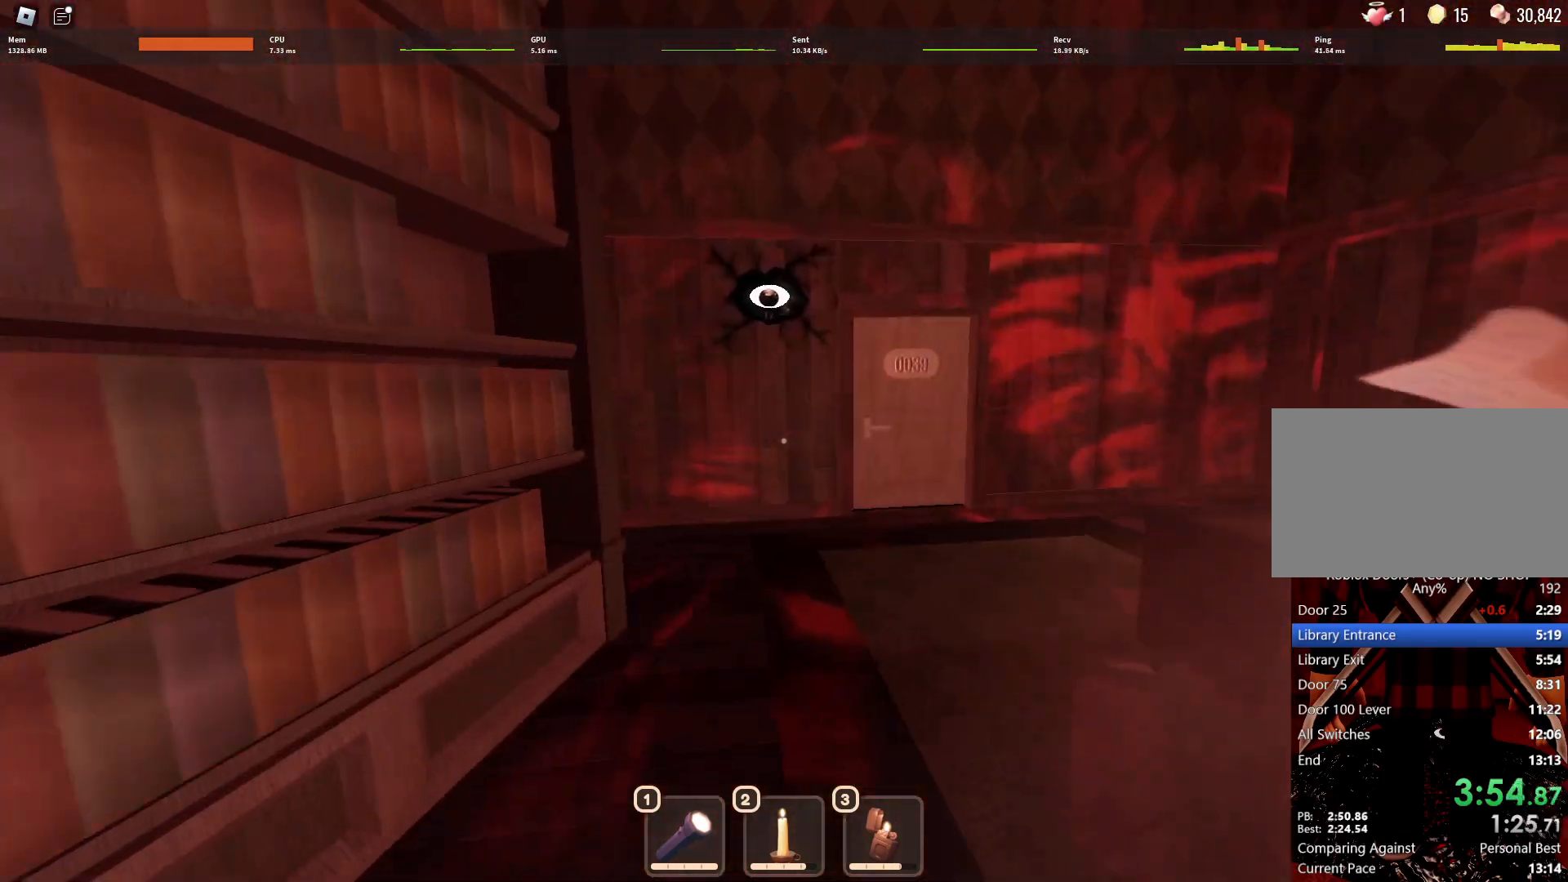
{"keys": ["w"], "mouse": [], "events": []}
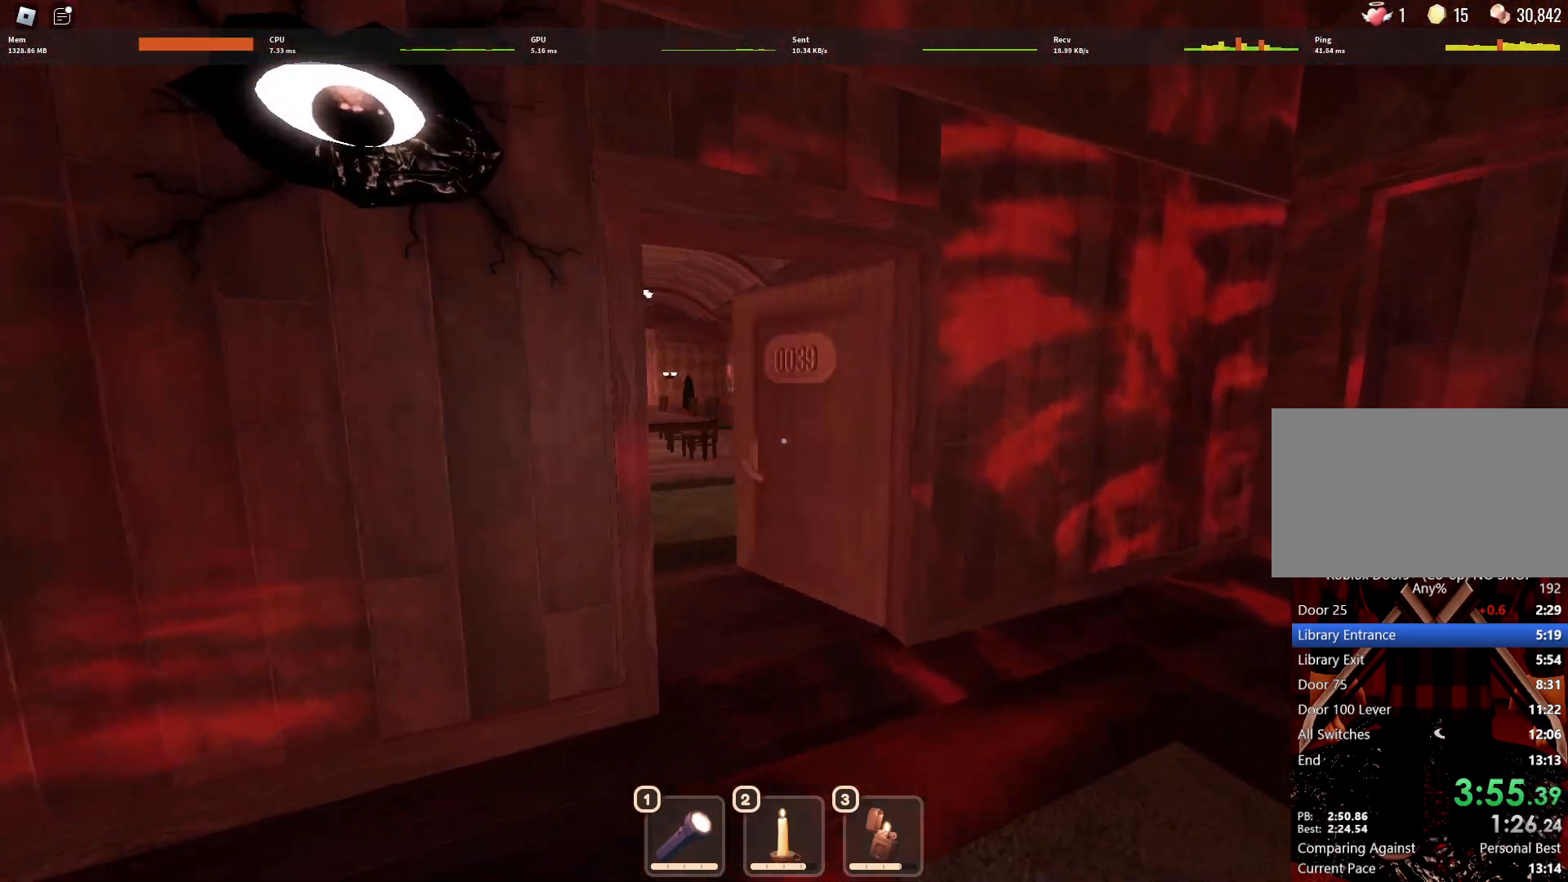
{"keys": ["w"], "mouse": [], "events": []}
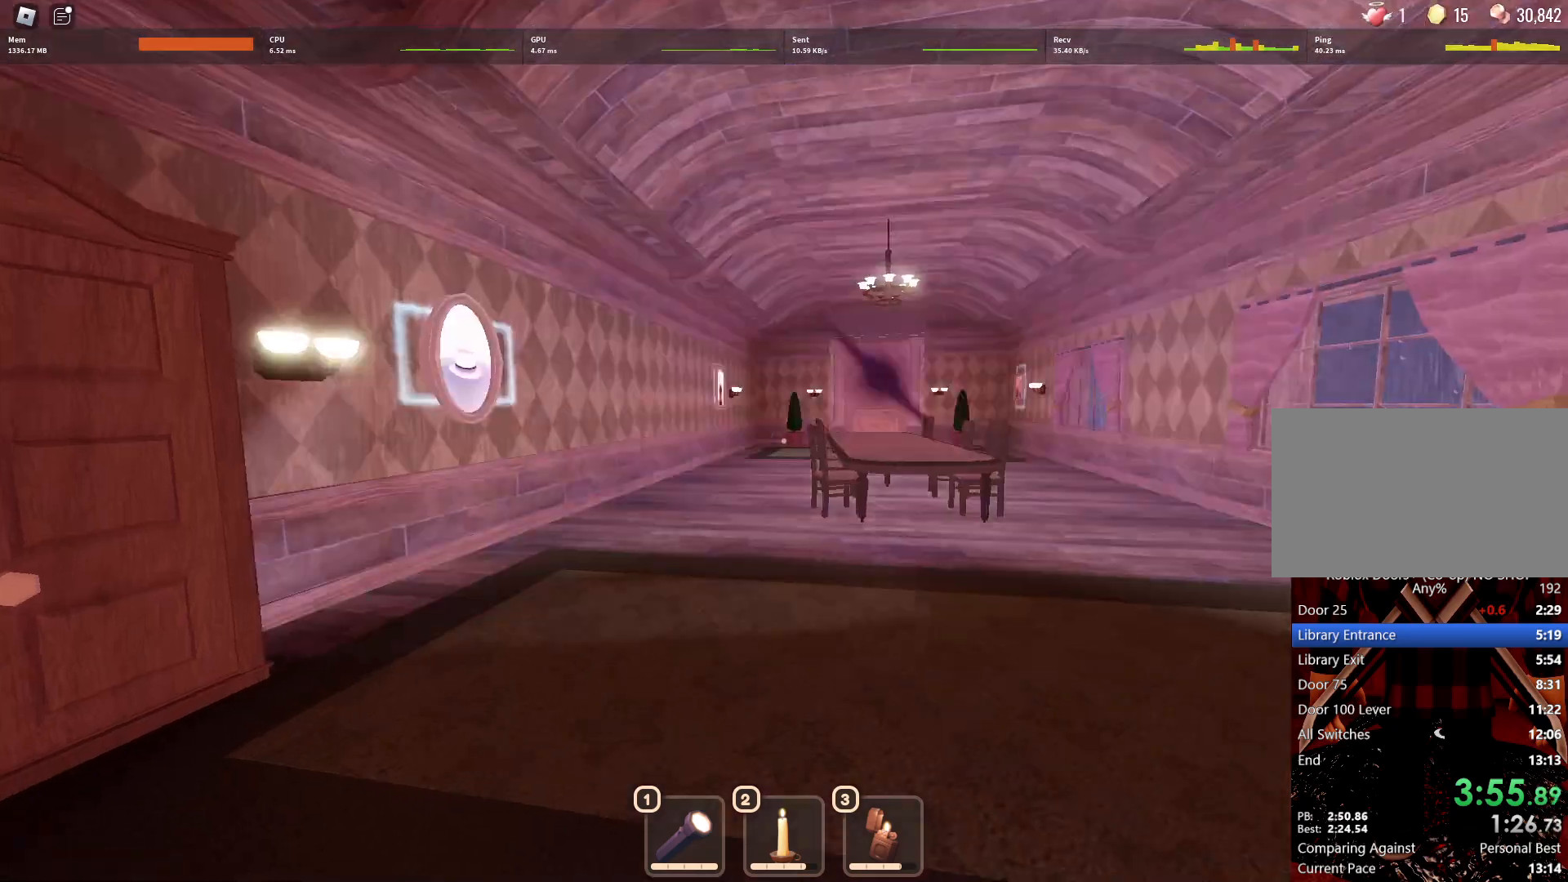
{"keys": ["w"], "mouse": [], "events": []}
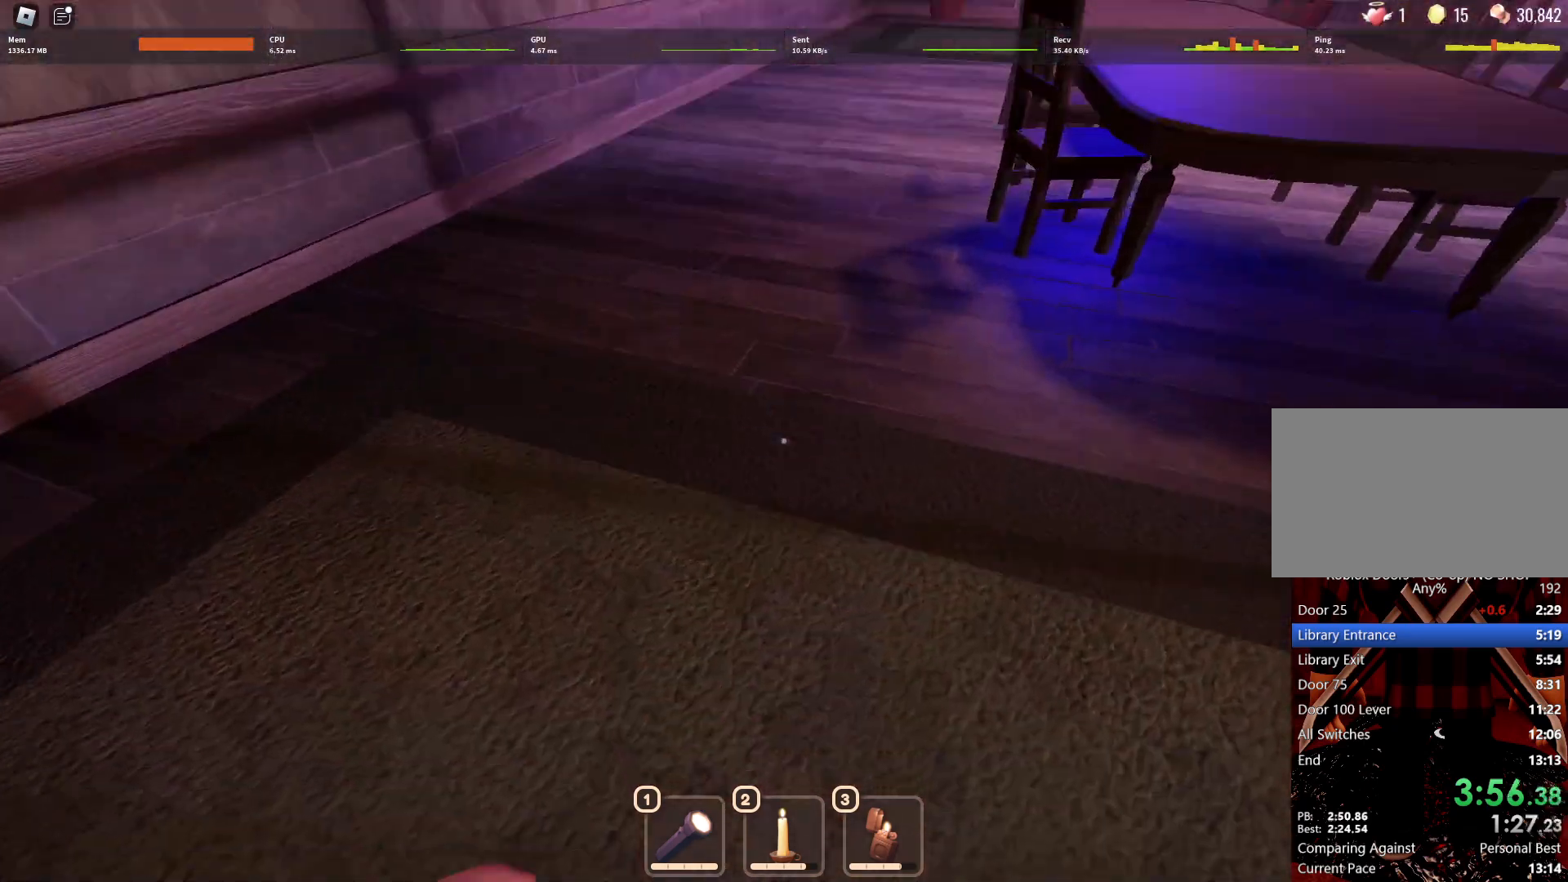
{"keys": ["w"], "mouse": [], "events": []}
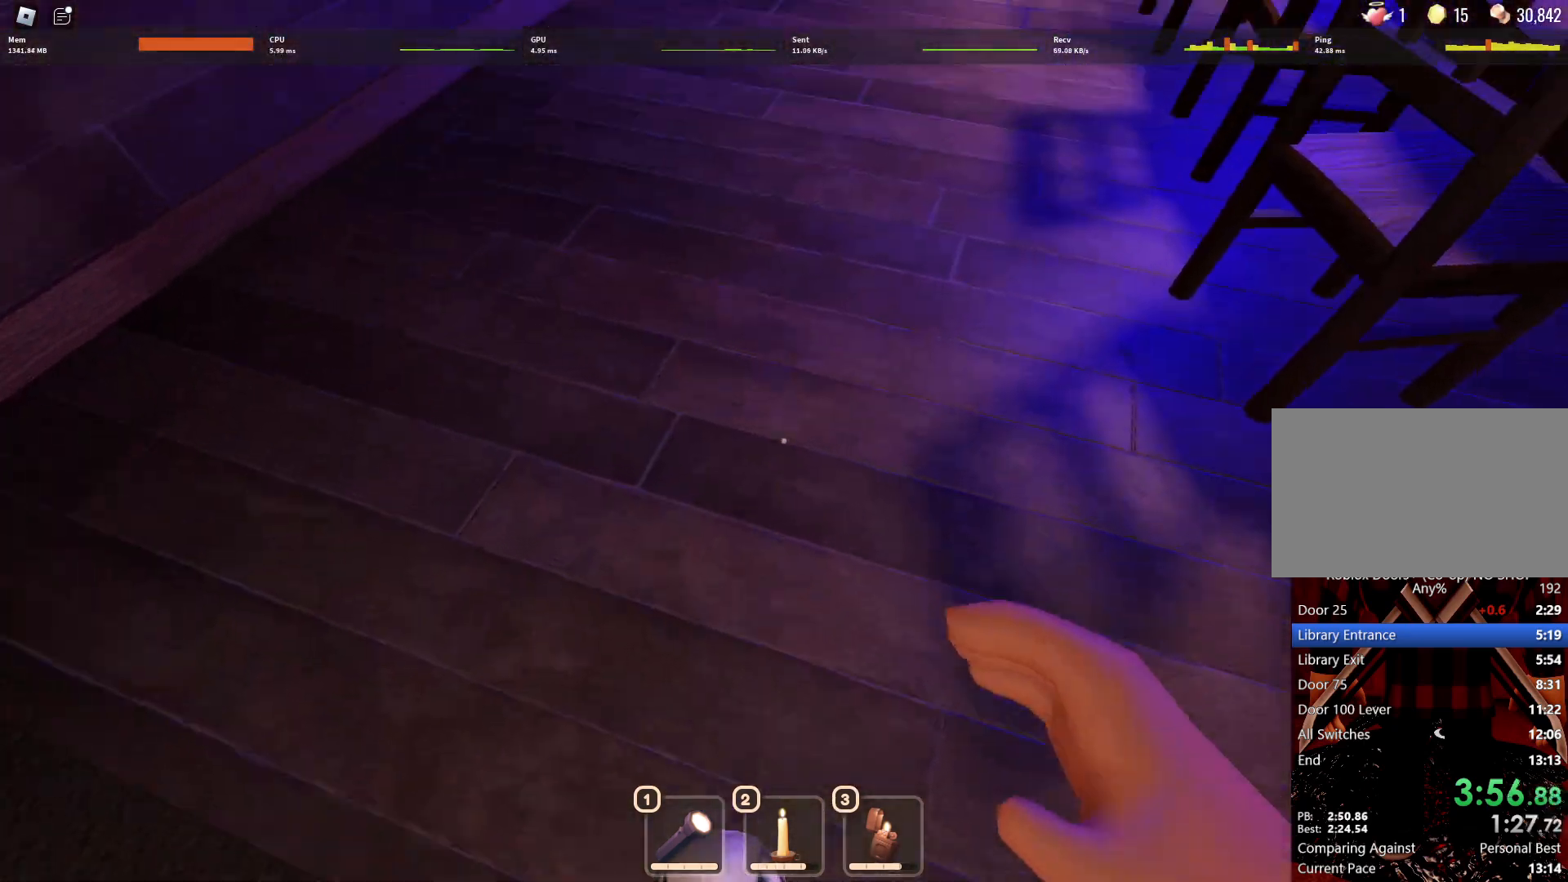
{"keys": ["w"], "mouse": [], "events": []}